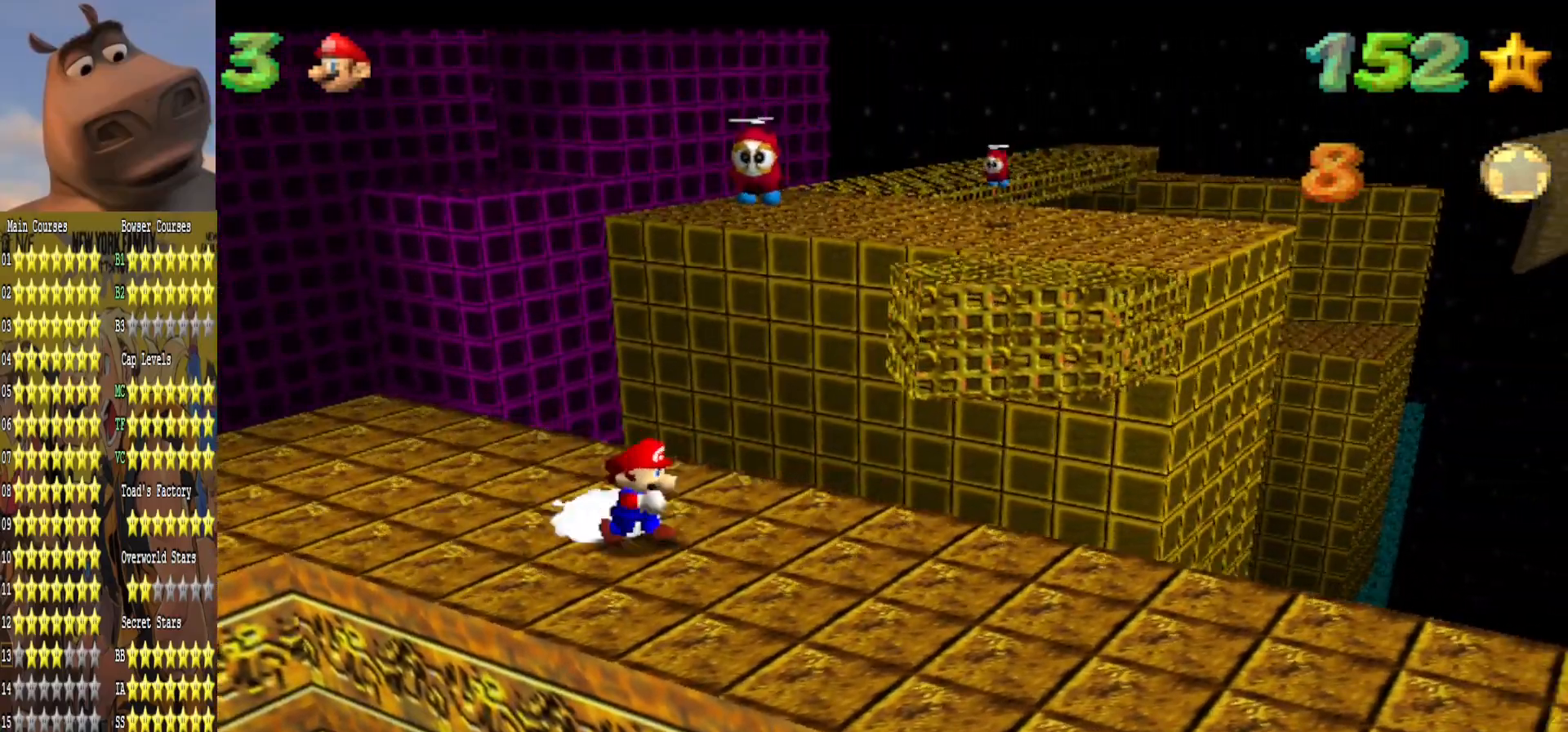
Gameplay with a controller (Xbox layout); each line is a JSON object with the inputs held at the frame after it. "events" lists button and stick changes between this image and that frame as [ms after this image, input, new state], when the widget could be followed in between.
{"buttons": [], "left_stick": "center", "right_stick": "center", "events": [[50, "left_stick", "center"]]}
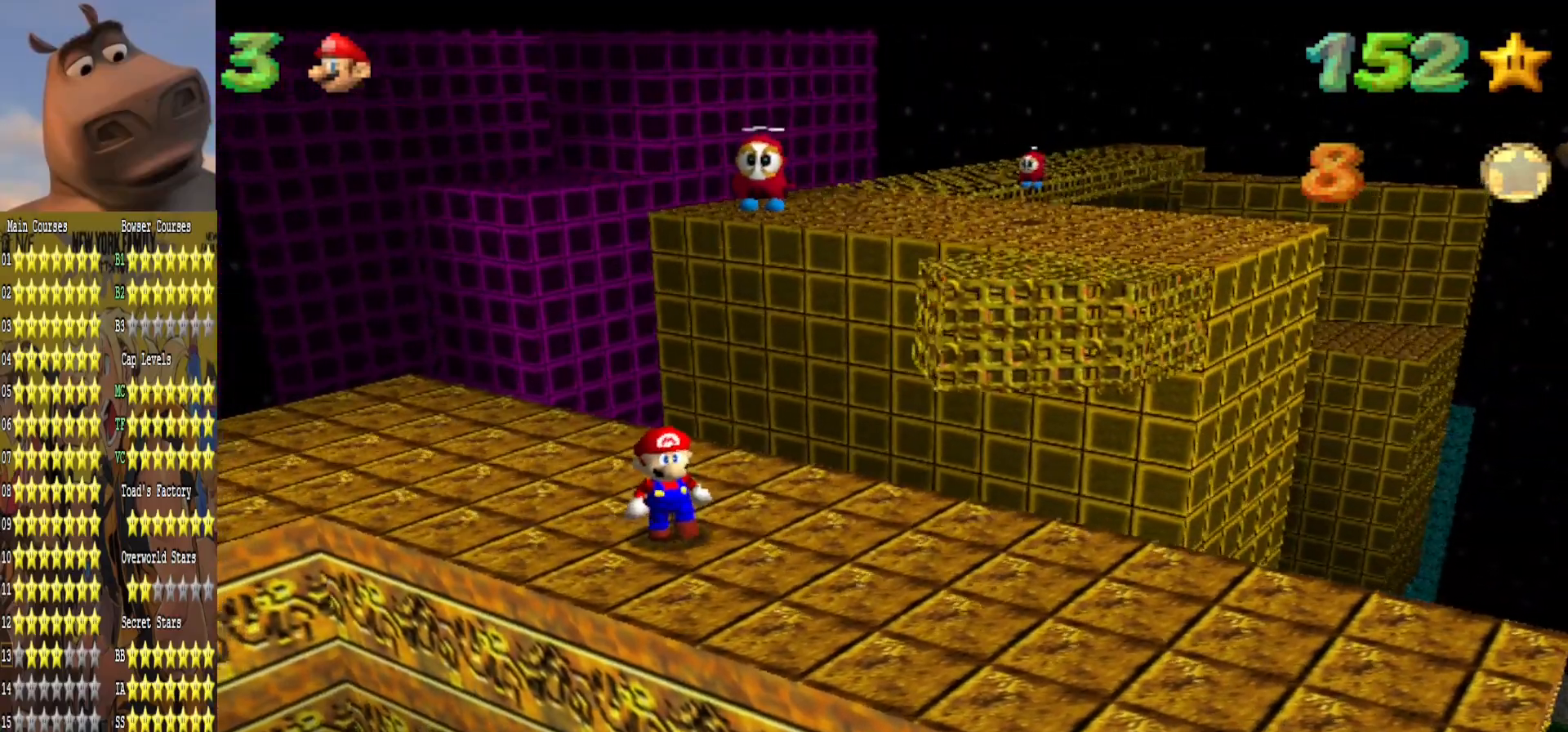
{"buttons": [], "left_stick": "up-left", "right_stick": "center", "events": [[483, "left_stick", "up-left"]]}
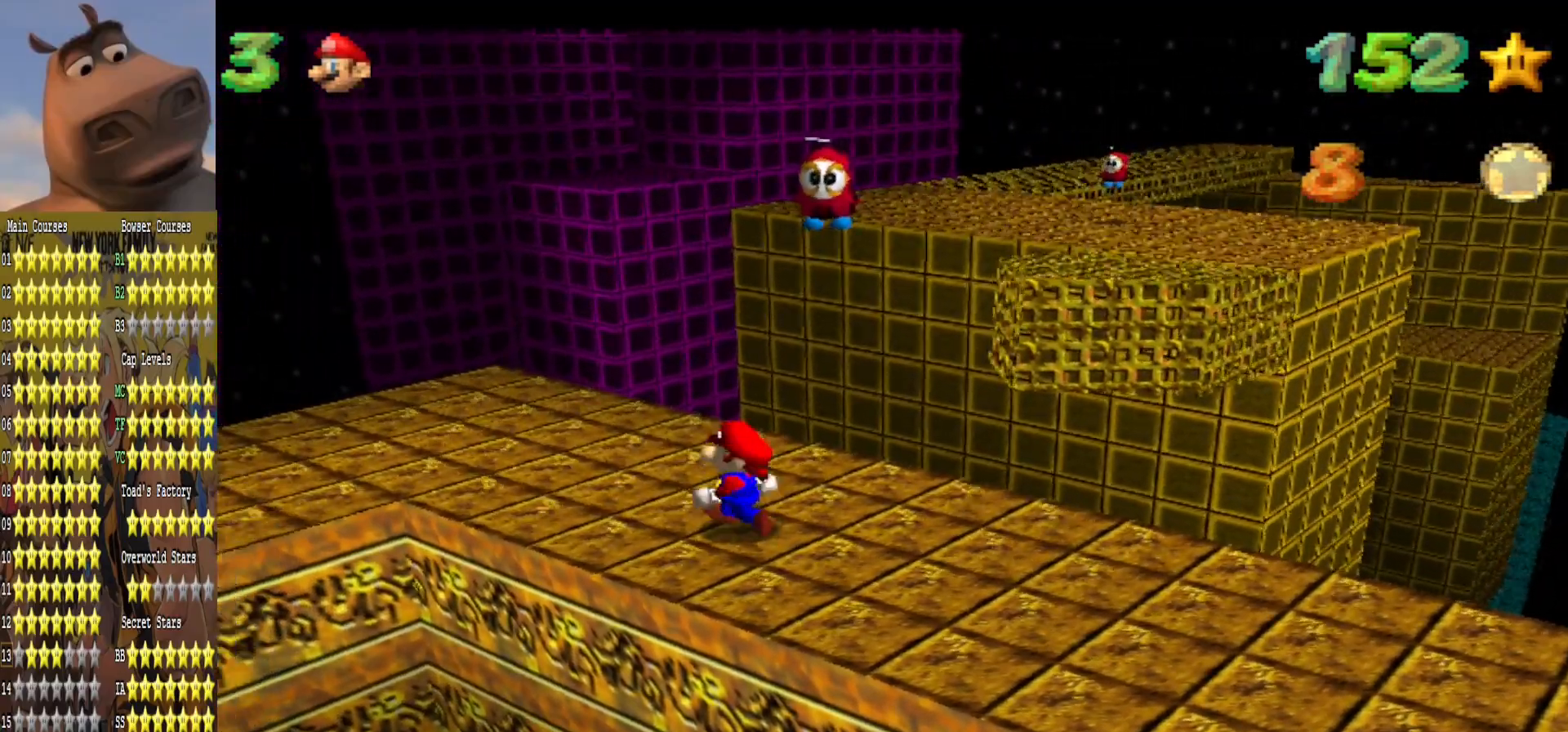
{"buttons": [], "left_stick": "up-left", "right_stick": "center", "events": [[100, "left_stick", "center"], [433, "left_stick", "up-left"]]}
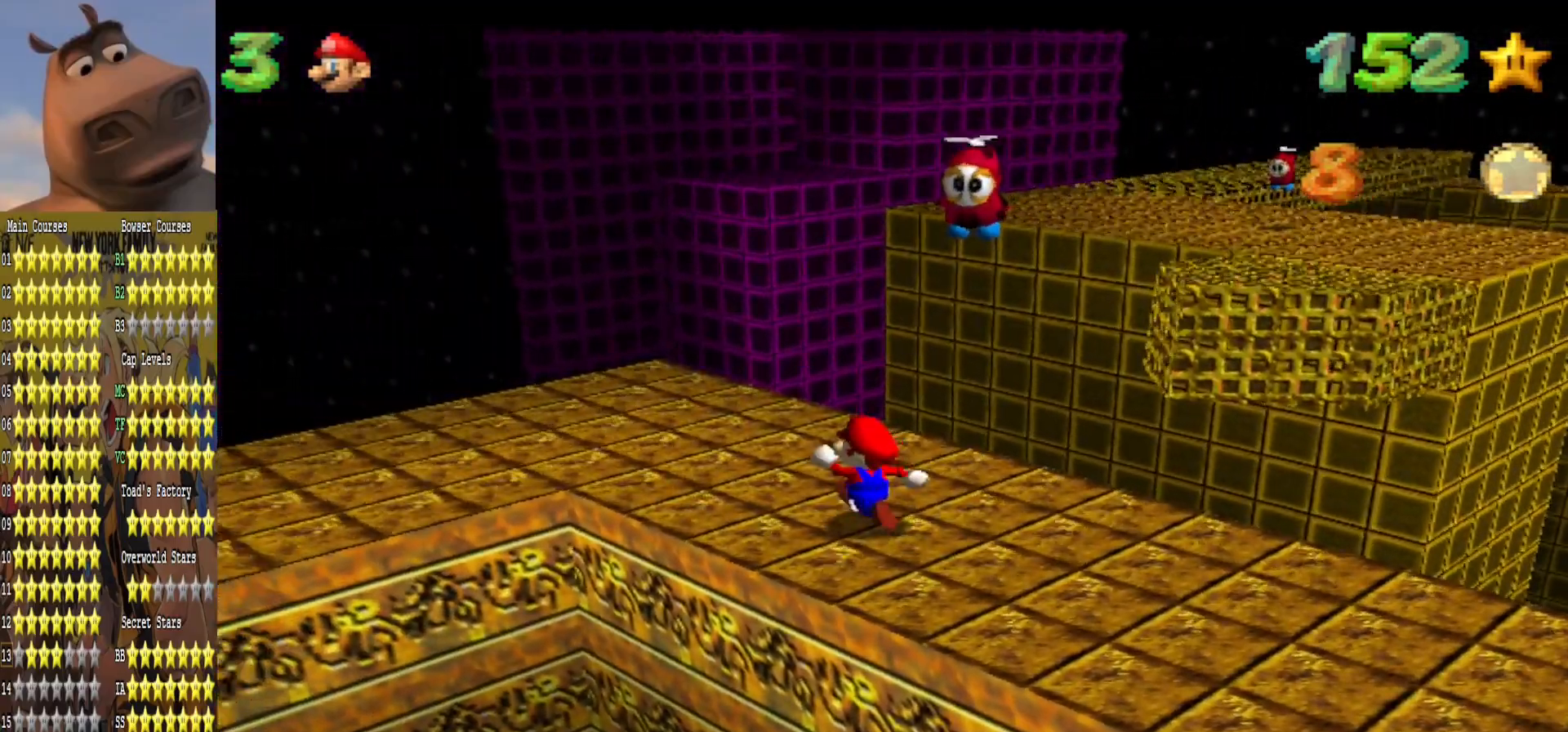
{"buttons": [], "left_stick": "up-right", "right_stick": "center", "events": [[17, "right_stick", "right"], [67, "left_stick", "center"], [133, "right_stick", "center"], [417, "left_stick", "up-right"]]}
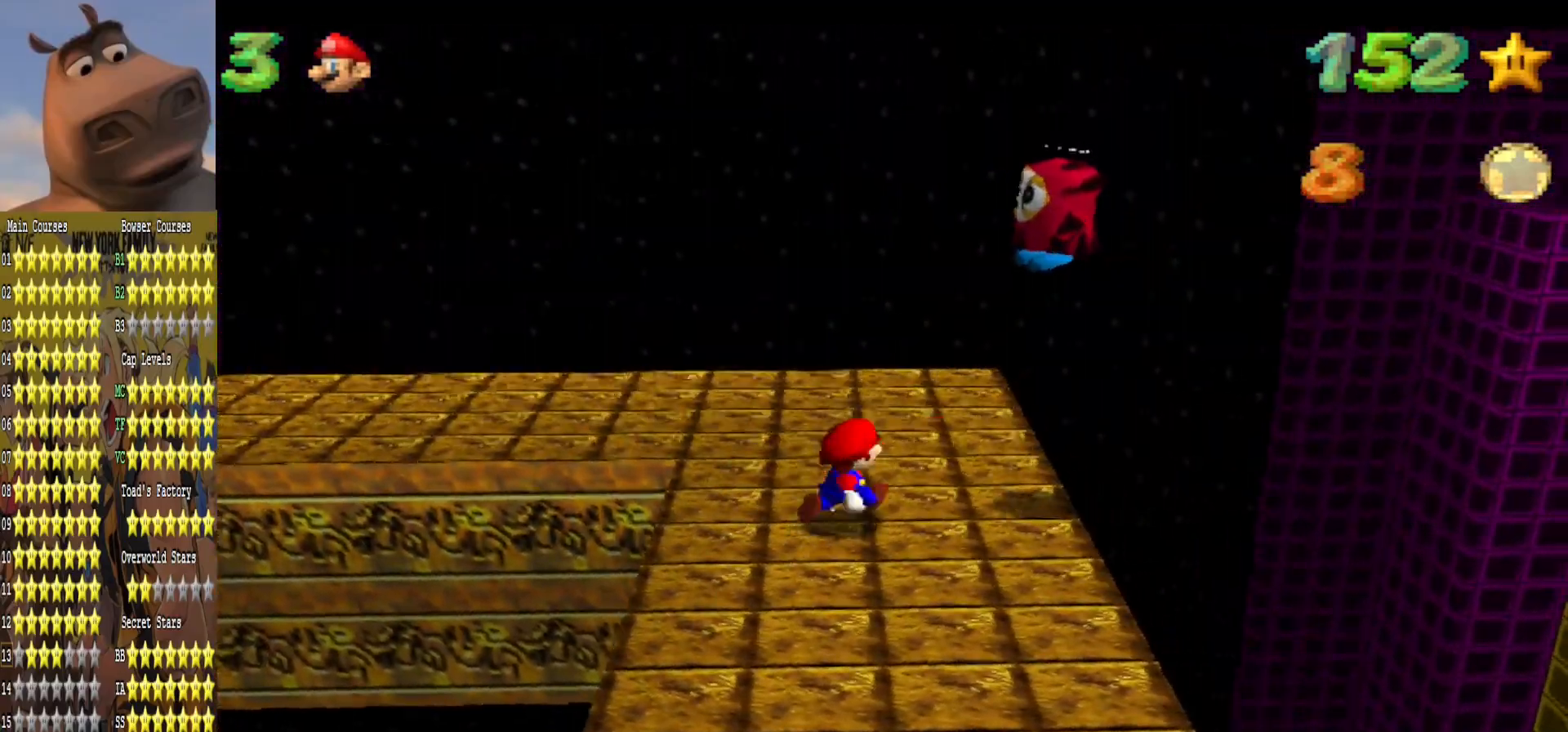
{"buttons": [], "left_stick": "center", "right_stick": "center", "events": [[200, "A", "down"], [233, "L2", "down"], [317, "A", "up"], [317, "left_stick", "center"], [400, "L2", "up"]]}
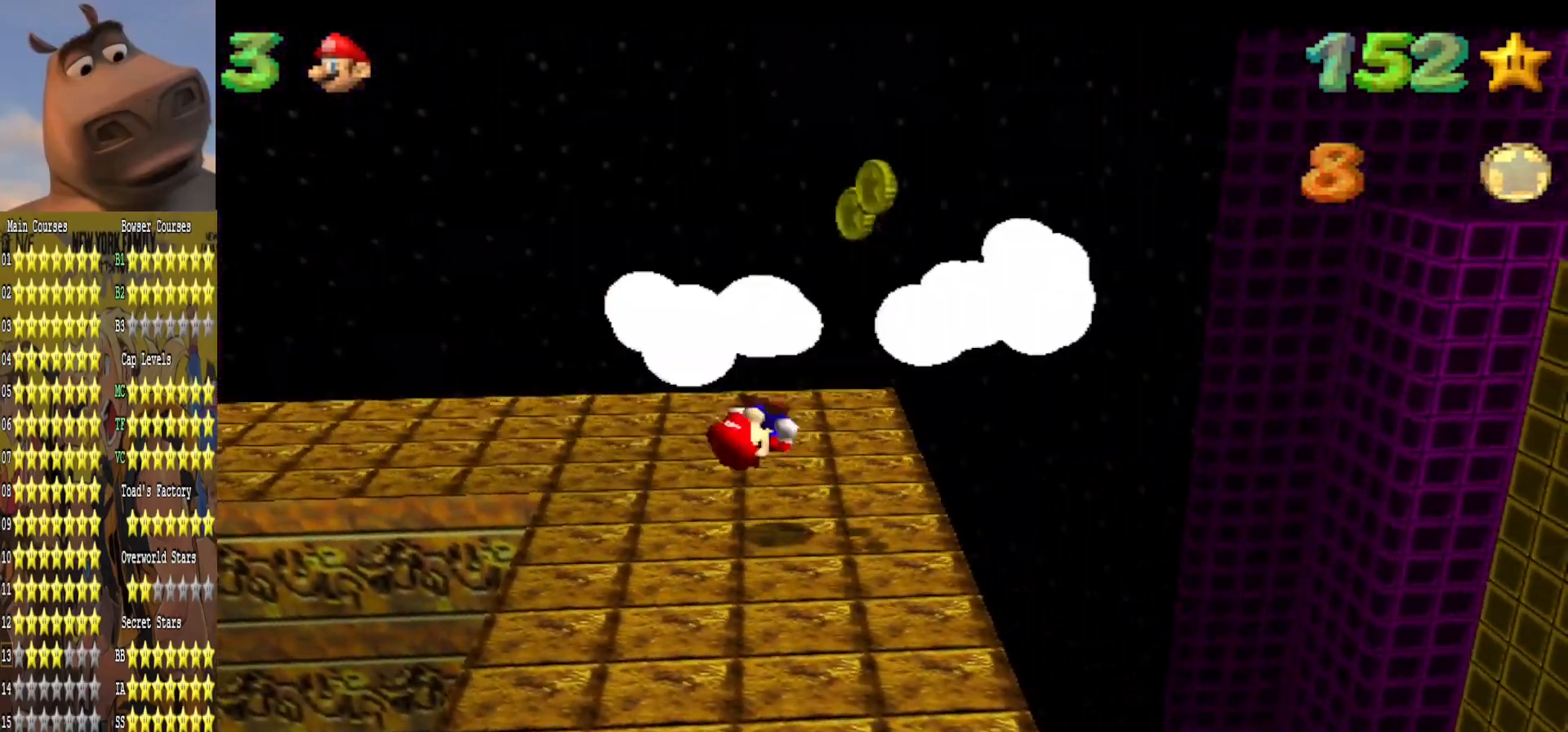
{"buttons": [], "left_stick": "up-left", "right_stick": "left", "events": [[367, "right_stick", "left"], [383, "left_stick", "up-left"]]}
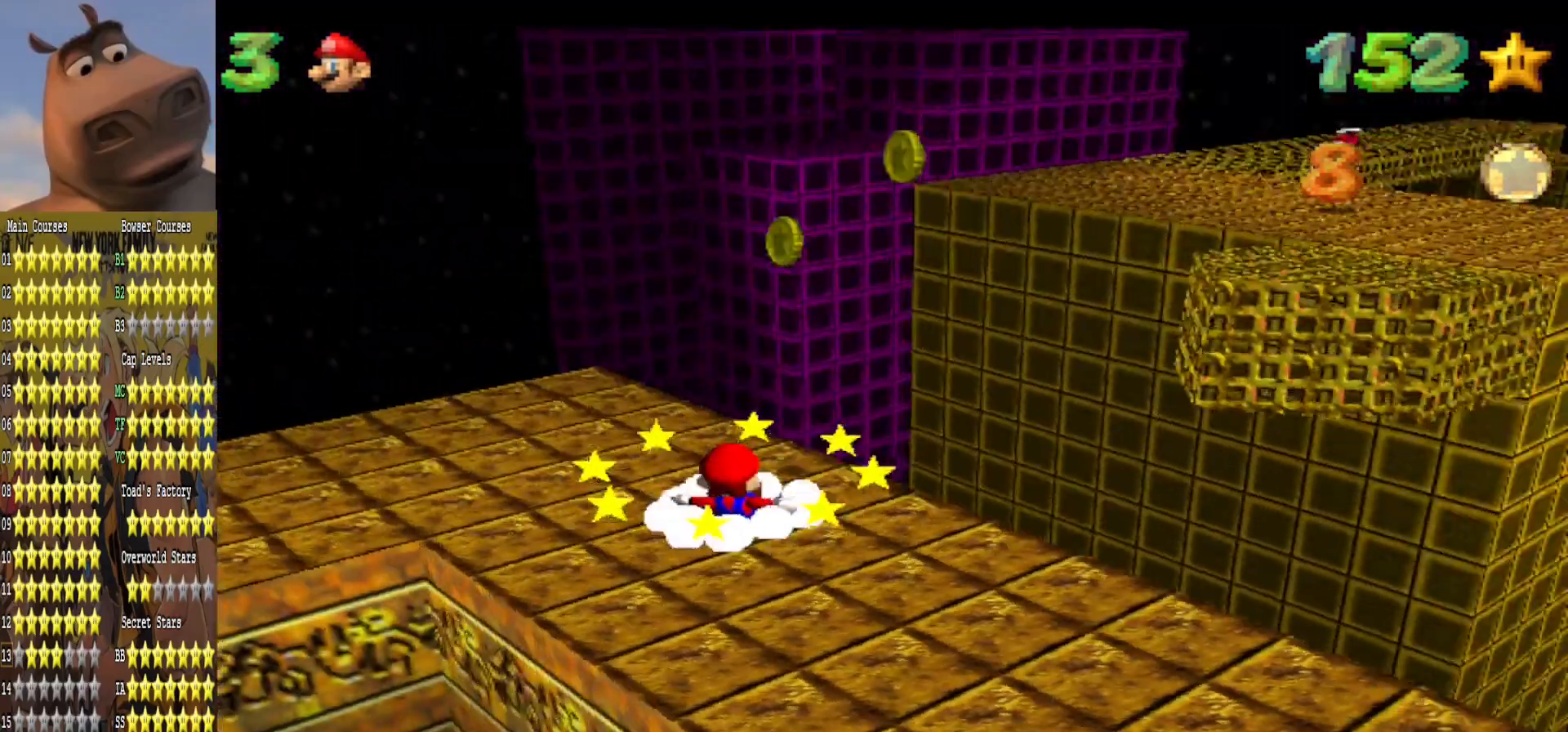
{"buttons": [], "left_stick": "left", "right_stick": "center", "events": [[17, "right_stick", "center"], [83, "left_stick", "left"], [100, "right_stick", "left"], [233, "left_stick", "down-left"], [267, "right_stick", "center"], [383, "left_stick", "left"]]}
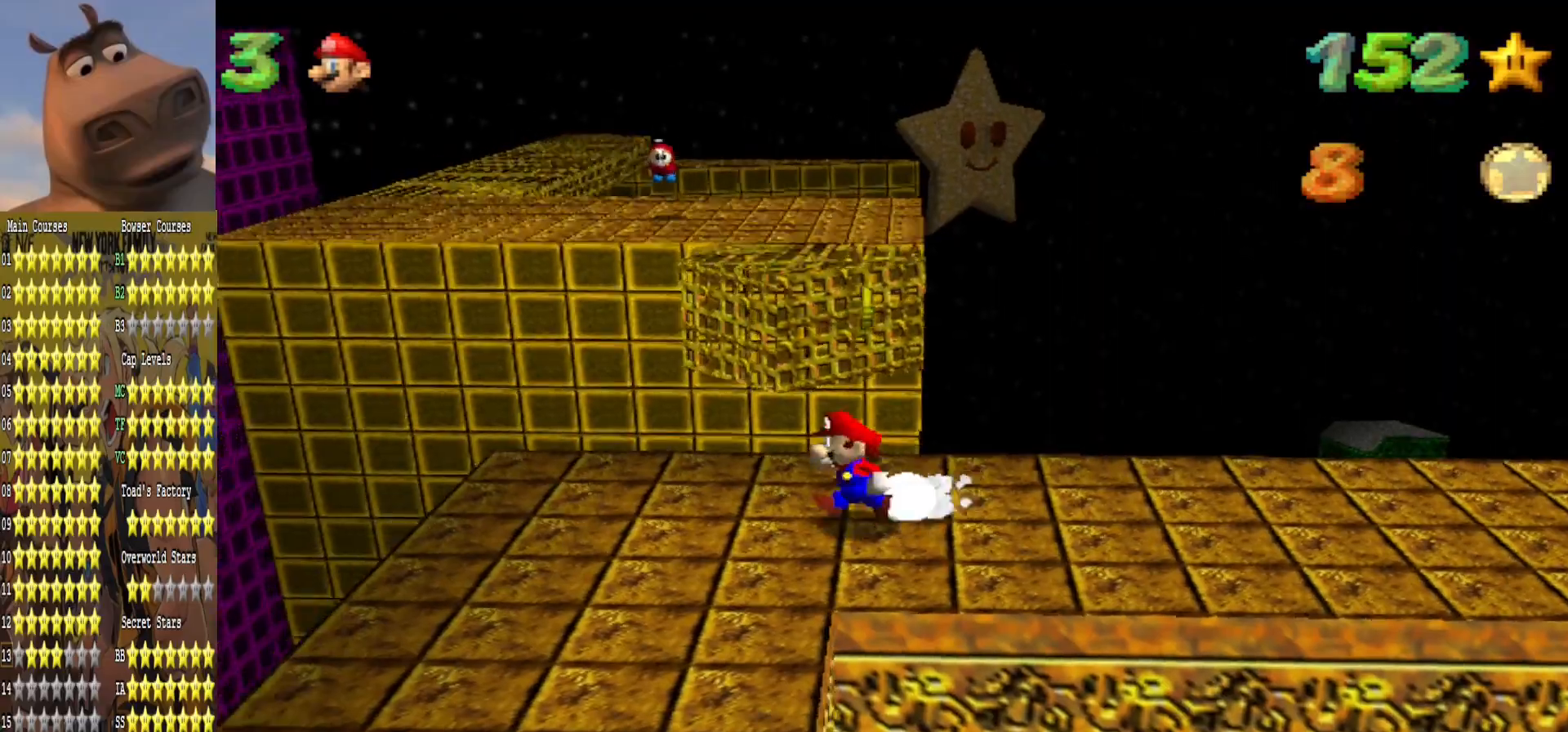
{"buttons": [], "left_stick": "down", "right_stick": "center", "events": [[17, "left_stick", "center"], [217, "left_stick", "down"]]}
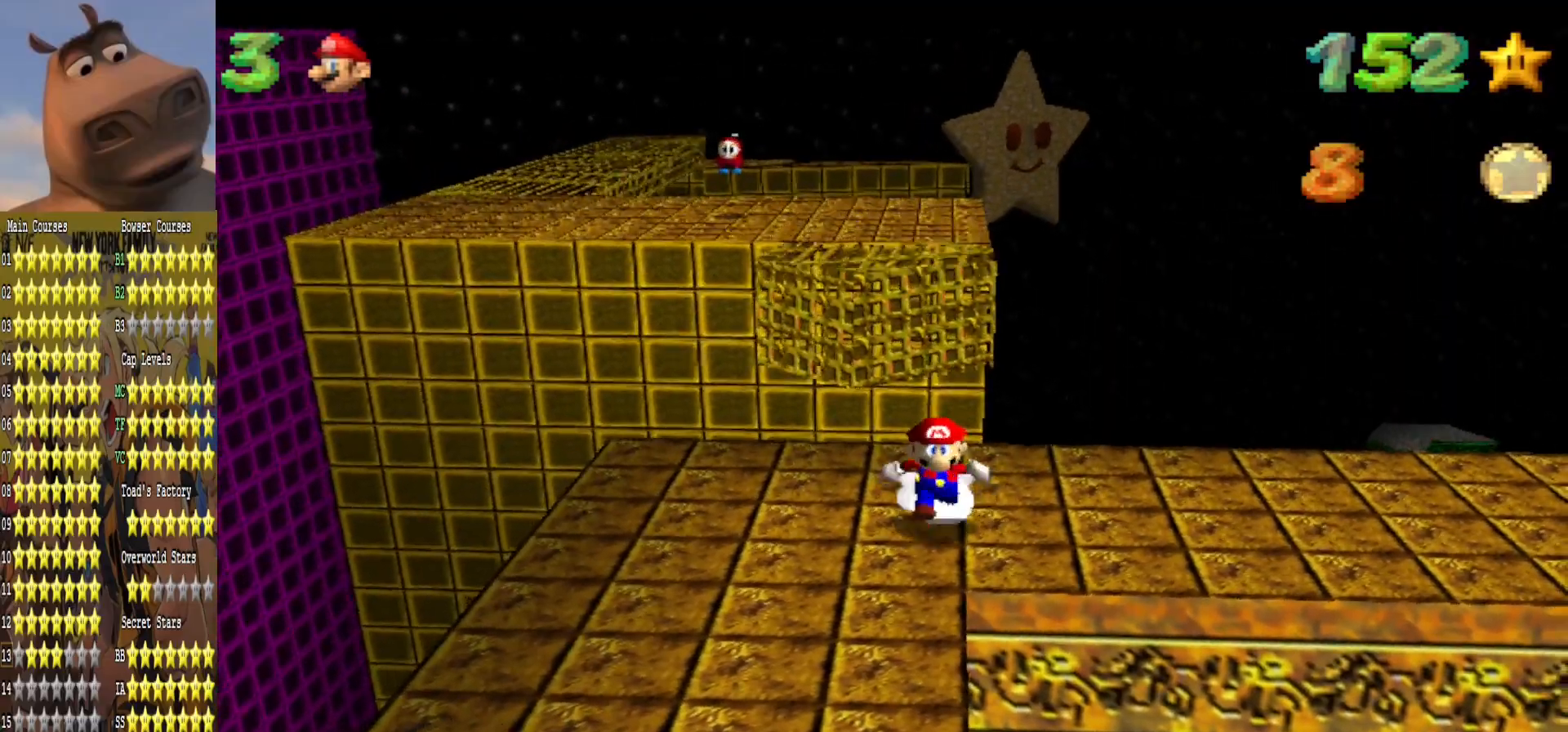
{"buttons": [], "left_stick": "left", "right_stick": "center", "events": [[100, "left_stick", "down-left"], [467, "left_stick", "left"]]}
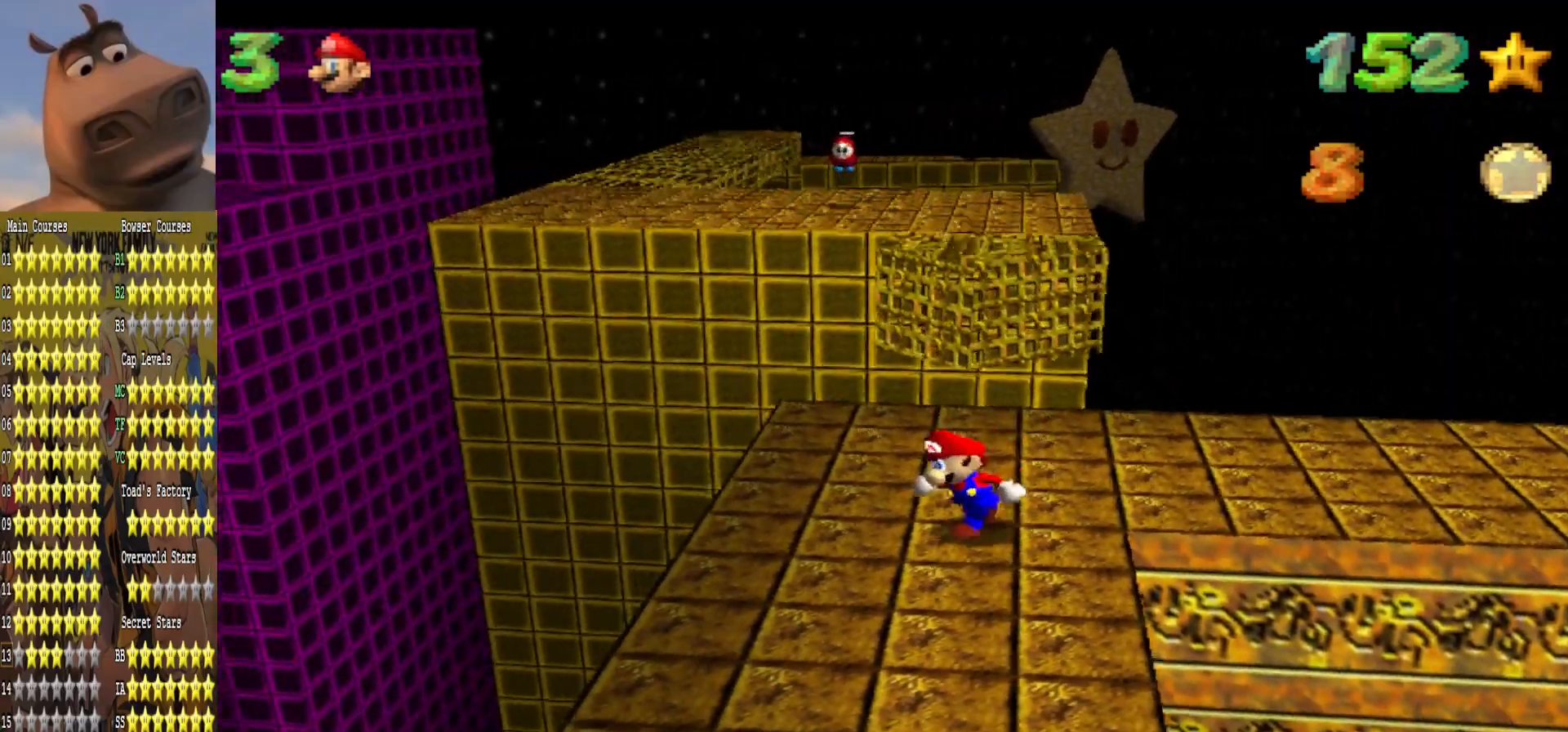
{"buttons": [], "left_stick": "up", "right_stick": "center", "events": [[100, "left_stick", "up-left"], [333, "left_stick", "up"]]}
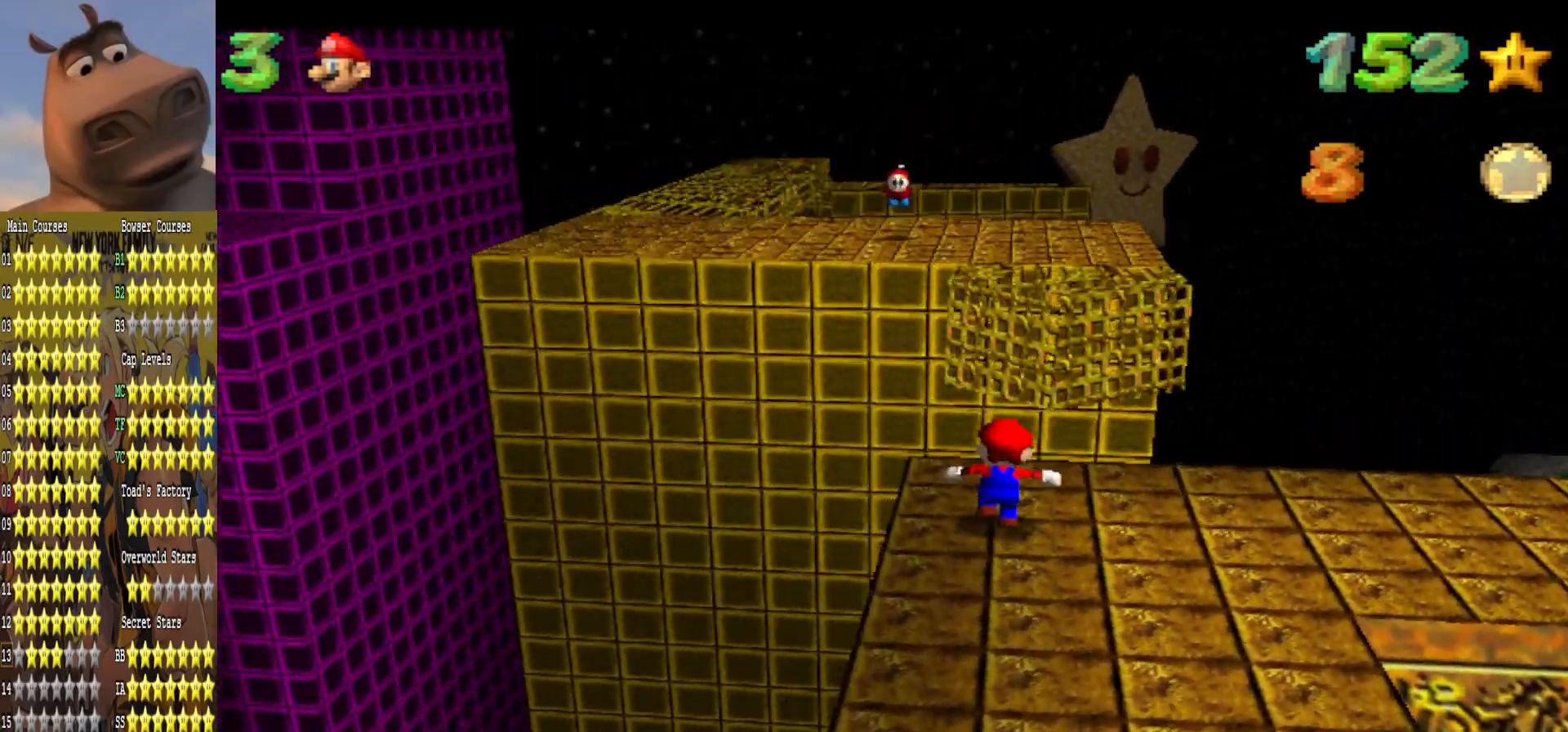
{"buttons": [], "left_stick": "up", "right_stick": "center", "events": [[167, "L2", "down"], [200, "A", "down"], [417, "L2", "up"], [450, "A", "up"]]}
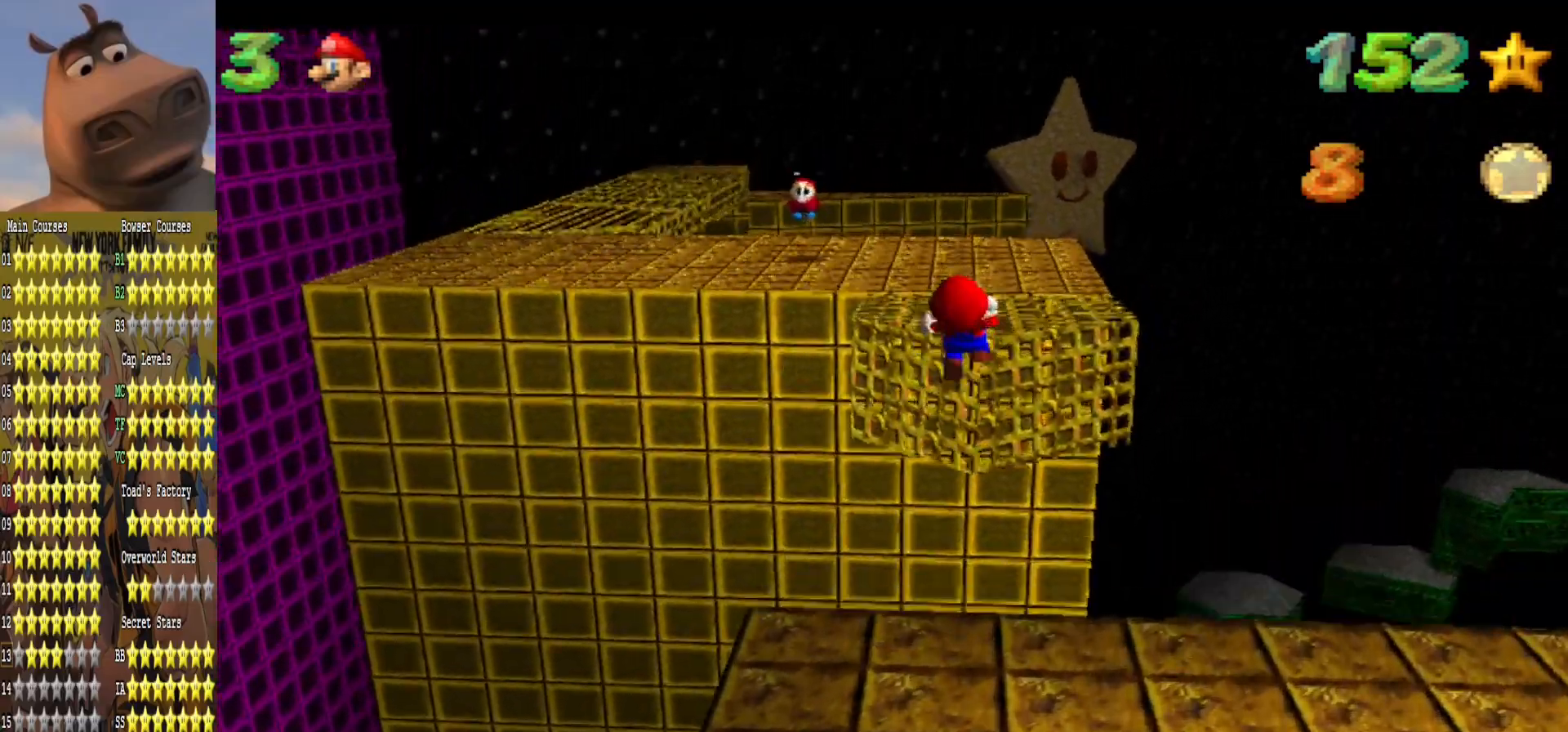
{"buttons": [], "left_stick": "up-left", "right_stick": "center", "events": [[50, "left_stick", "up-left"]]}
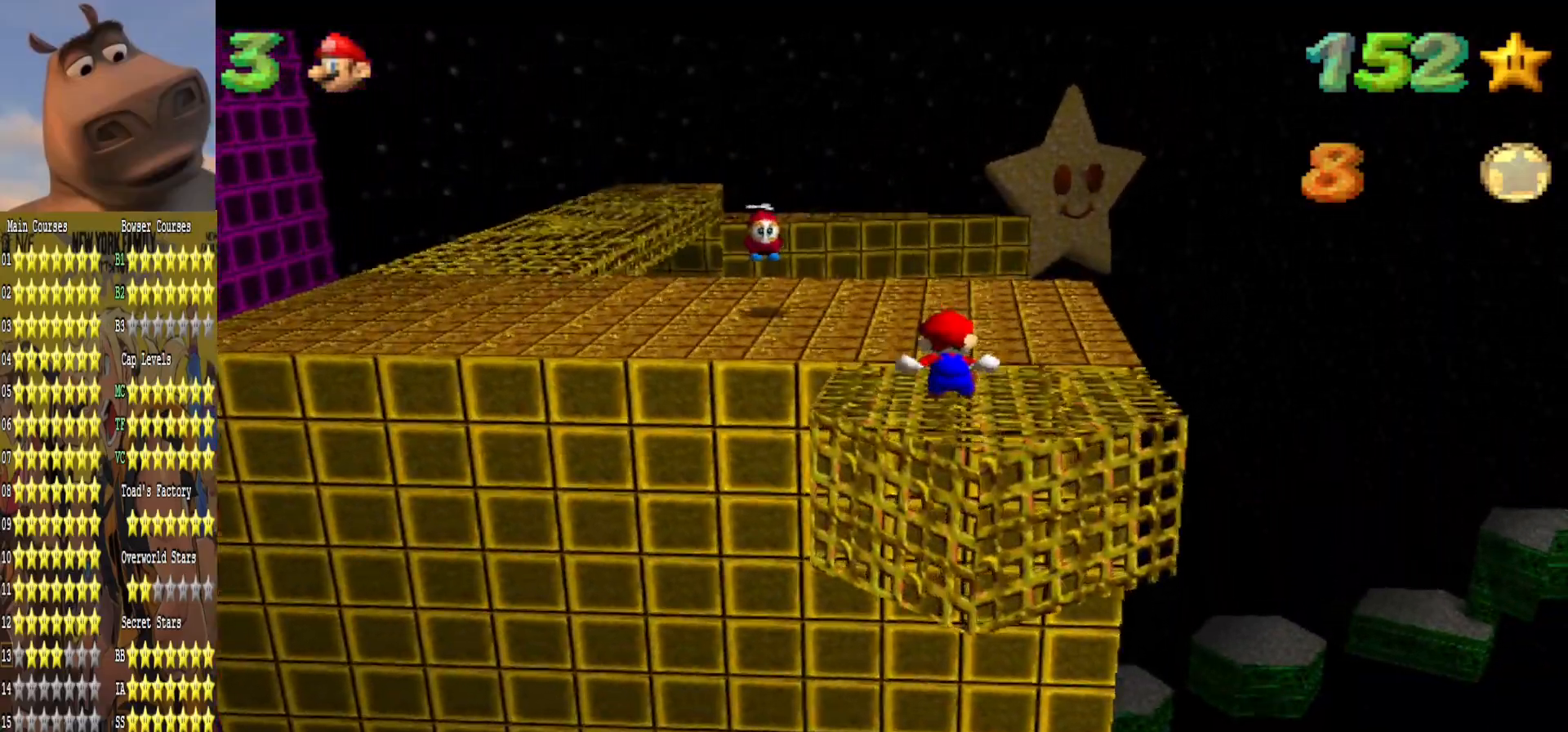
{"buttons": [], "left_stick": "up", "right_stick": "center", "events": [[67, "left_stick", "center"], [383, "left_stick", "up"]]}
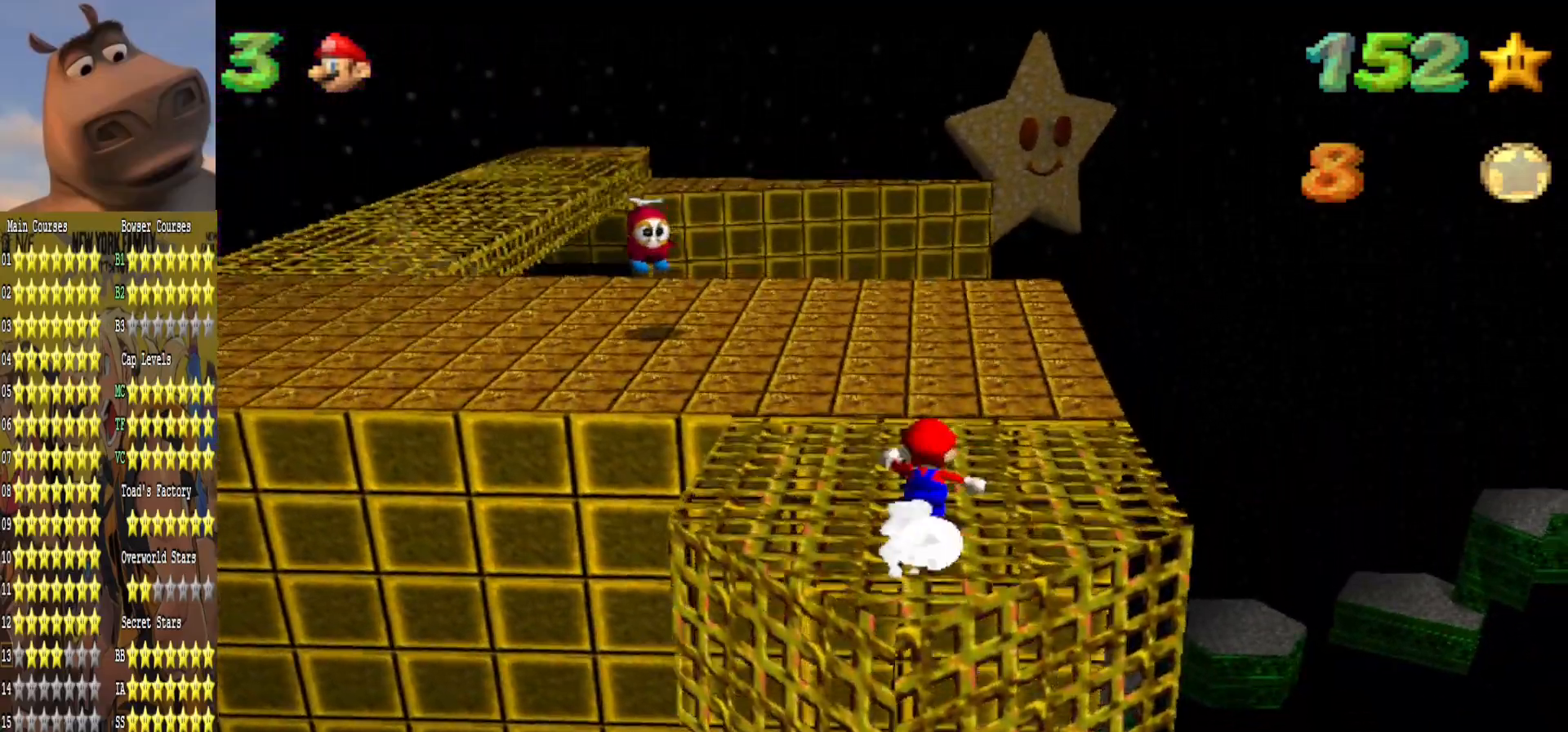
{"buttons": [], "left_stick": "up", "right_stick": "center", "events": [[250, "A", "down"], [400, "A", "up"]]}
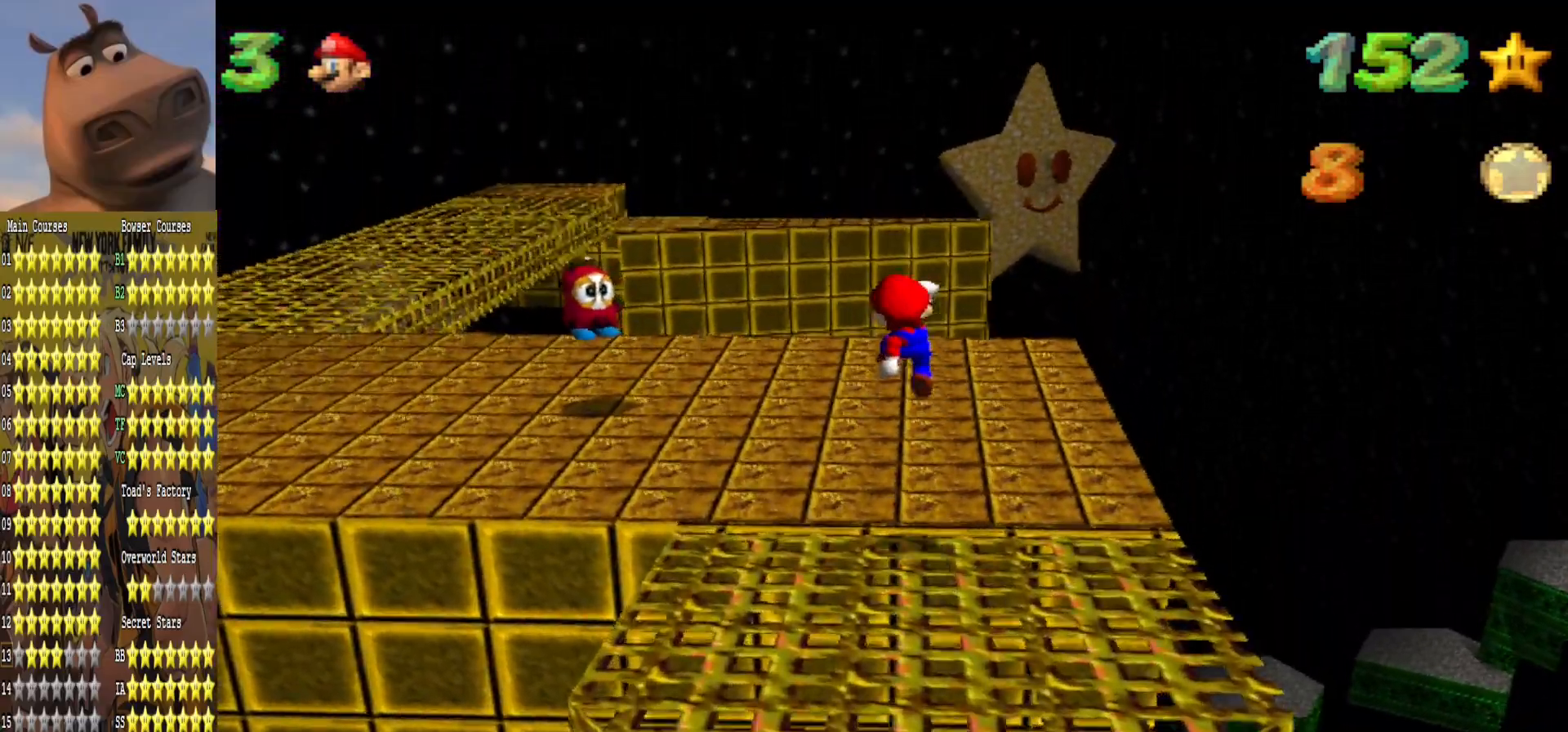
{"buttons": [], "left_stick": "up-right", "right_stick": "center", "events": [[17, "left_stick", "down"], [83, "right_stick", "right"], [183, "left_stick", "up-right"], [233, "right_stick", "center"]]}
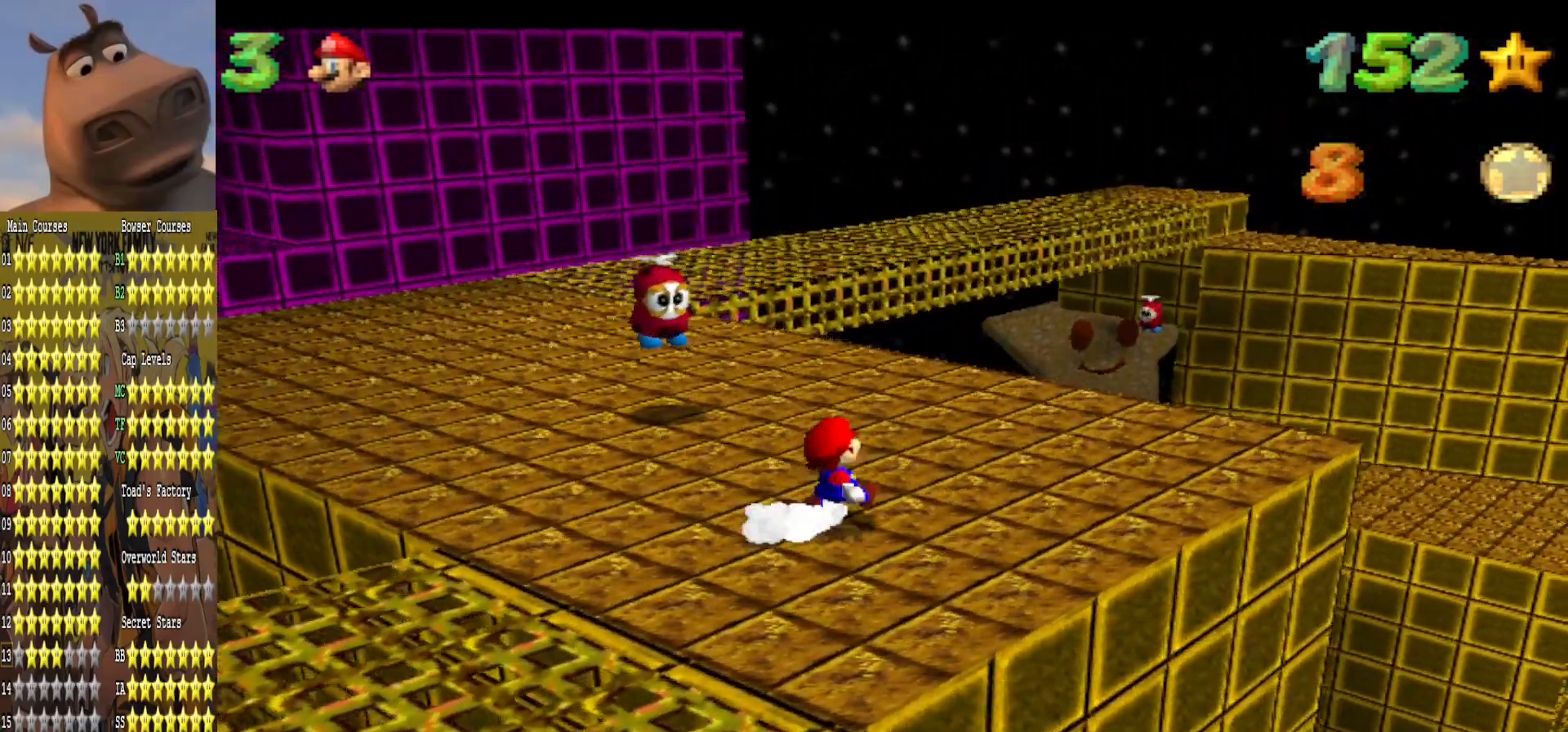
{"buttons": ["A"], "left_stick": "up-left", "right_stick": "center", "events": [[67, "left_stick", "up"], [217, "left_stick", "up-left"], [283, "A", "down"]]}
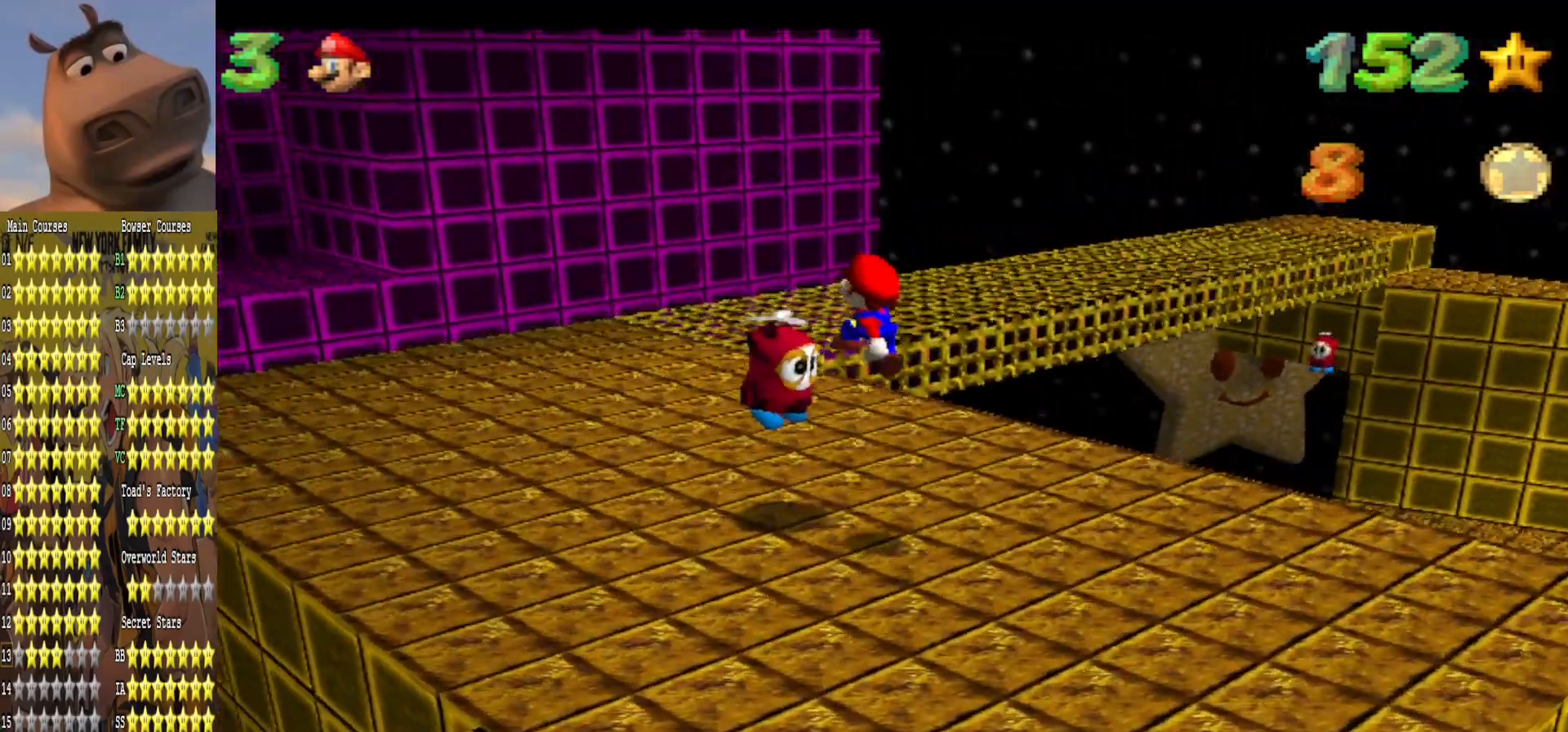
{"buttons": [], "left_stick": "down-left", "right_stick": "center", "events": [[50, "B", "down"], [117, "A", "up"], [167, "B", "up"], [217, "left_stick", "down"], [333, "left_stick", "down-right"], [500, "left_stick", "down-left"]]}
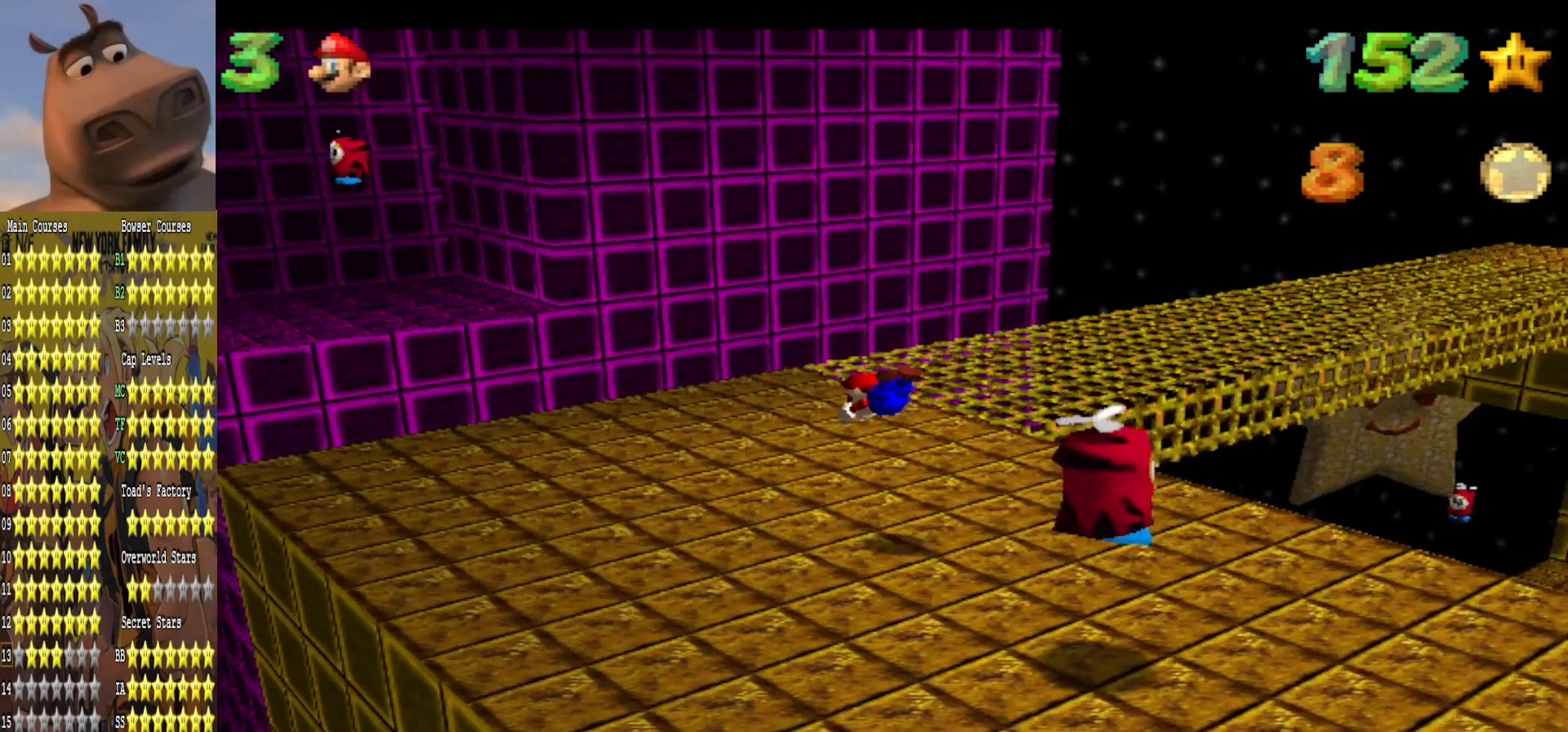
{"buttons": [], "left_stick": "up-left", "right_stick": "center", "events": [[67, "left_stick", "left"], [167, "A", "down"], [283, "A", "up"], [450, "left_stick", "up-left"]]}
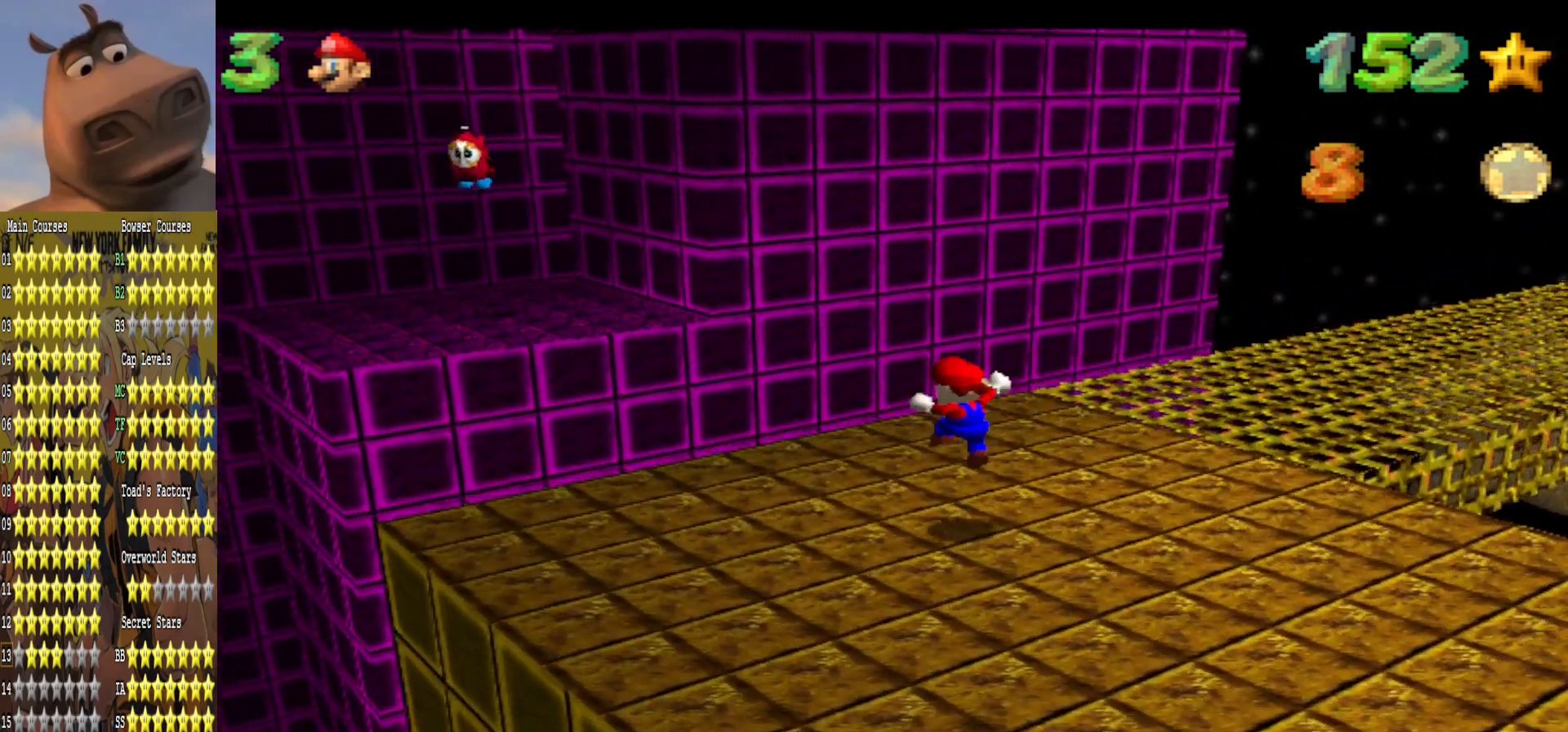
{"buttons": ["A", "L2"], "left_stick": "up-left", "right_stick": "center", "events": [[317, "L2", "down"], [367, "A", "down"]]}
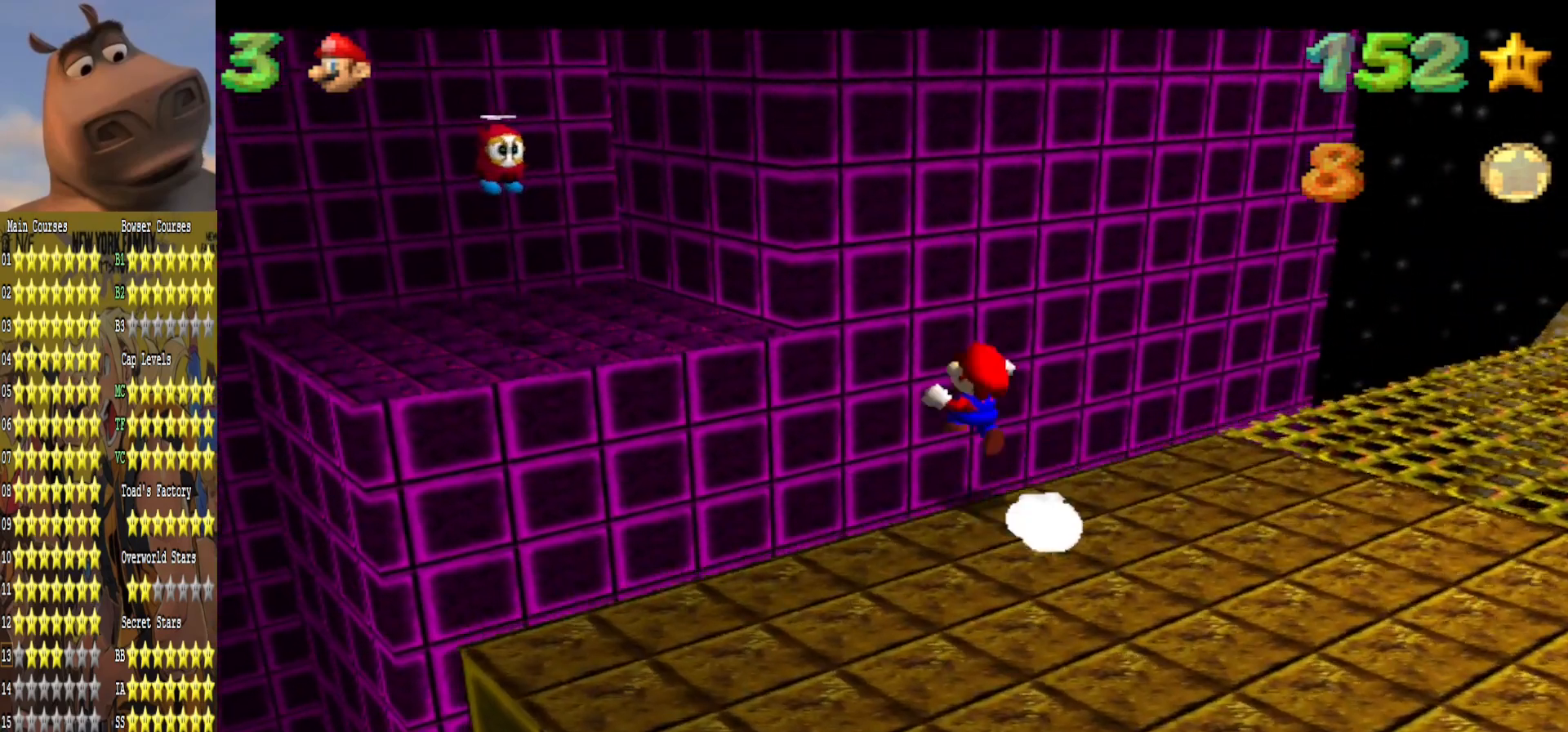
{"buttons": [], "left_stick": "down-right", "right_stick": "center", "events": [[50, "A", "up"], [50, "L2", "up"], [300, "left_stick", "center"], [400, "left_stick", "down-right"]]}
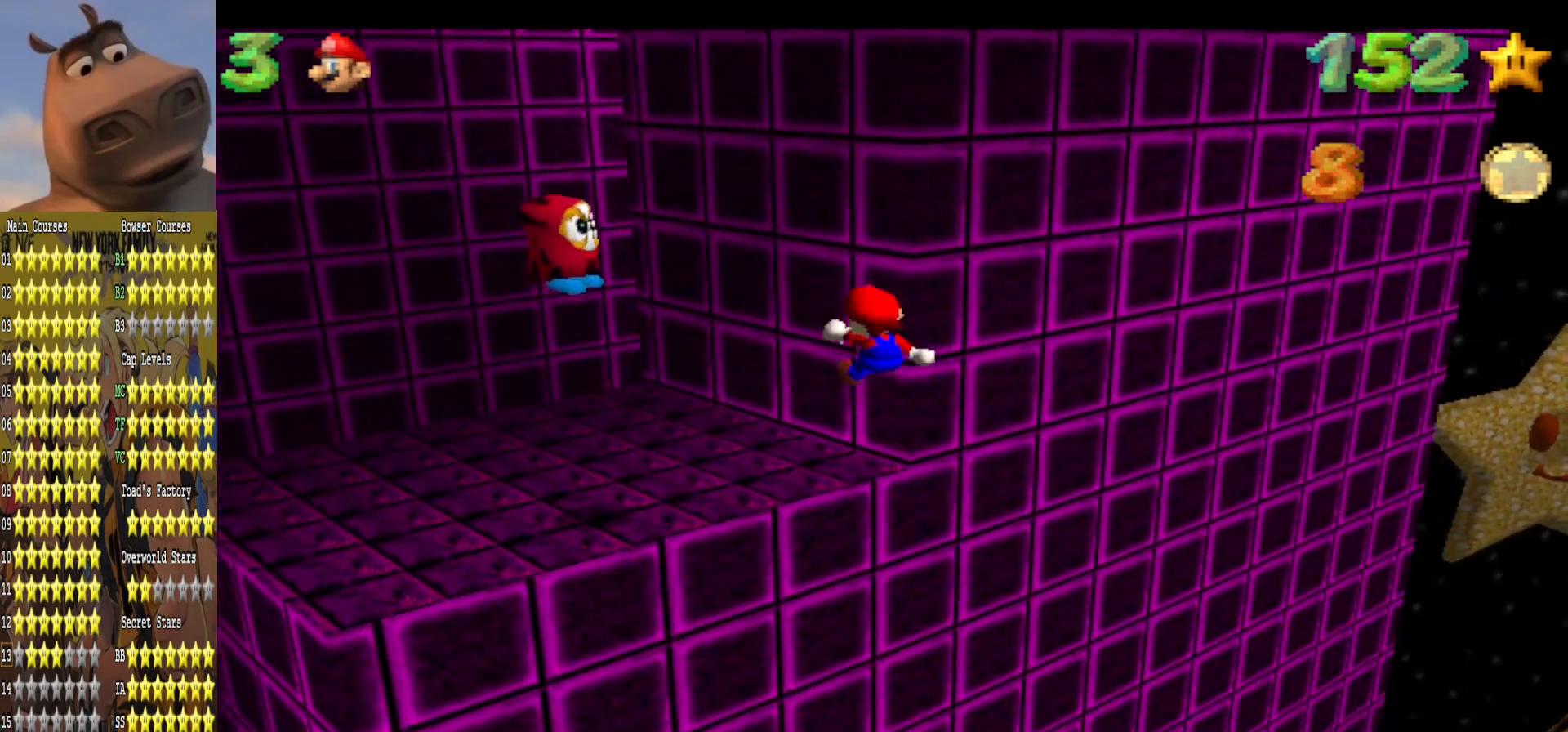
{"buttons": [], "left_stick": "center", "right_stick": "center", "events": [[200, "left_stick", "down"], [350, "left_stick", "center"]]}
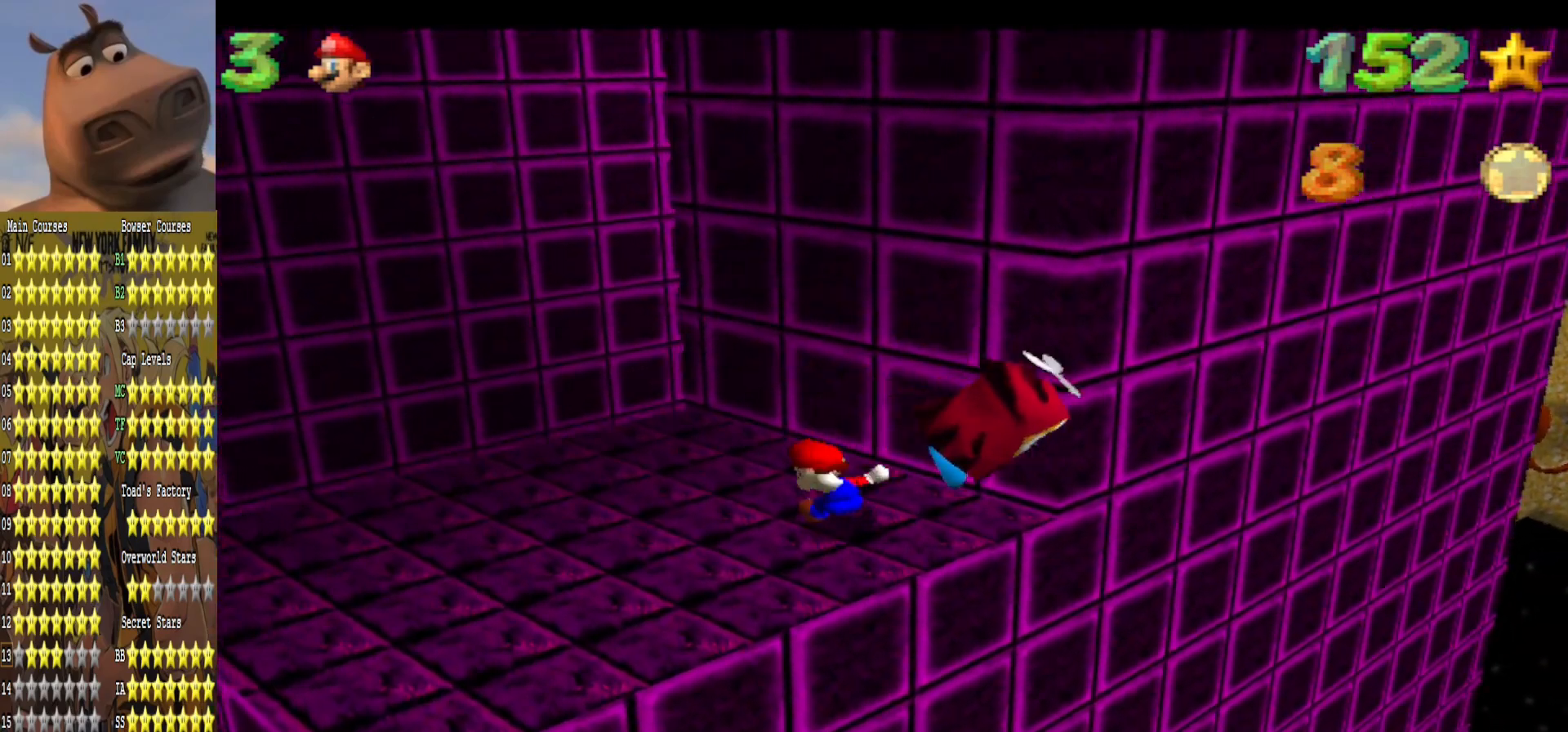
{"buttons": [], "left_stick": "center", "right_stick": "left", "events": [[17, "left_stick", "left"], [167, "left_stick", "down-left"], [300, "left_stick", "center"], [450, "right_stick", "left"]]}
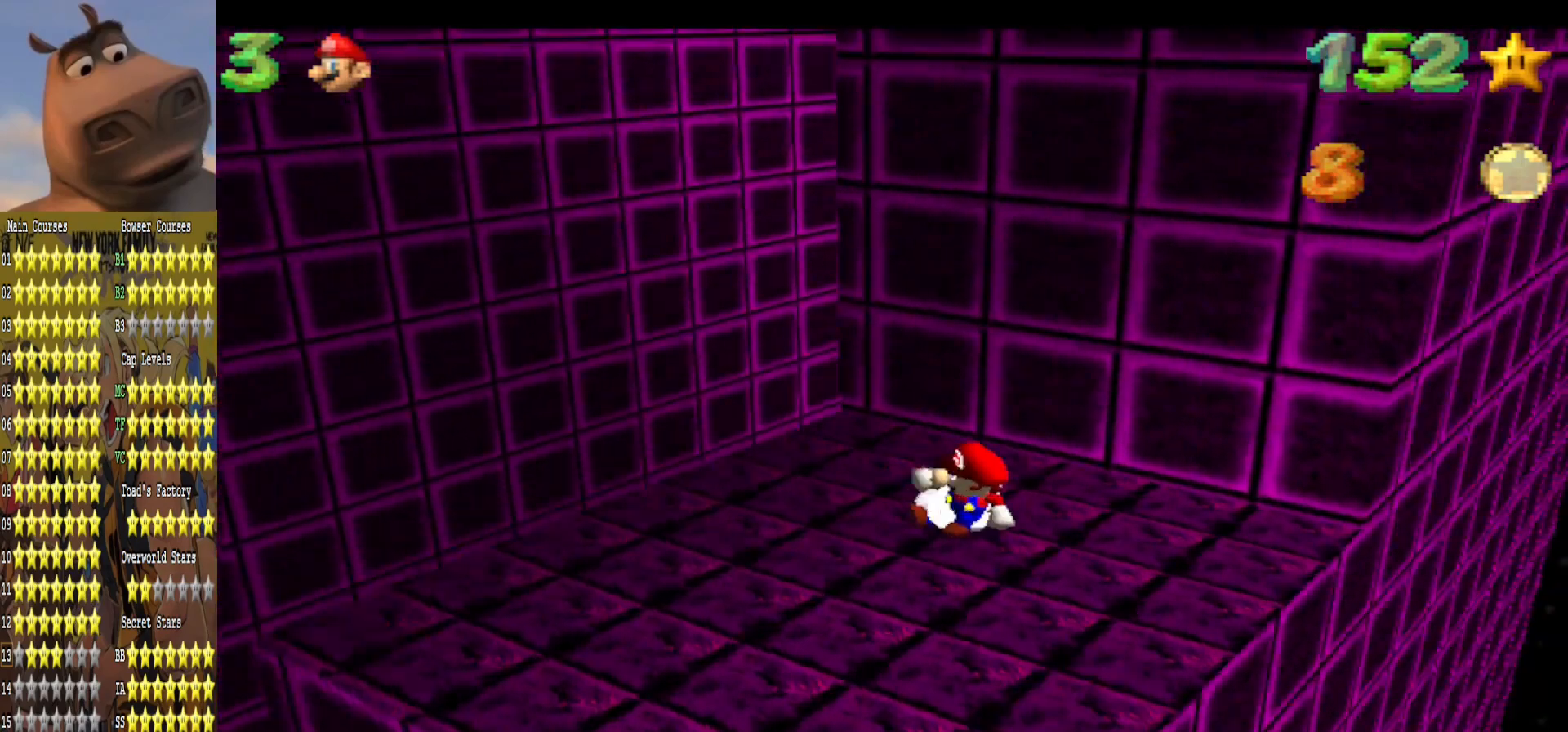
{"buttons": [], "left_stick": "up", "right_stick": "center", "events": [[117, "right_stick", "center"], [400, "left_stick", "up"]]}
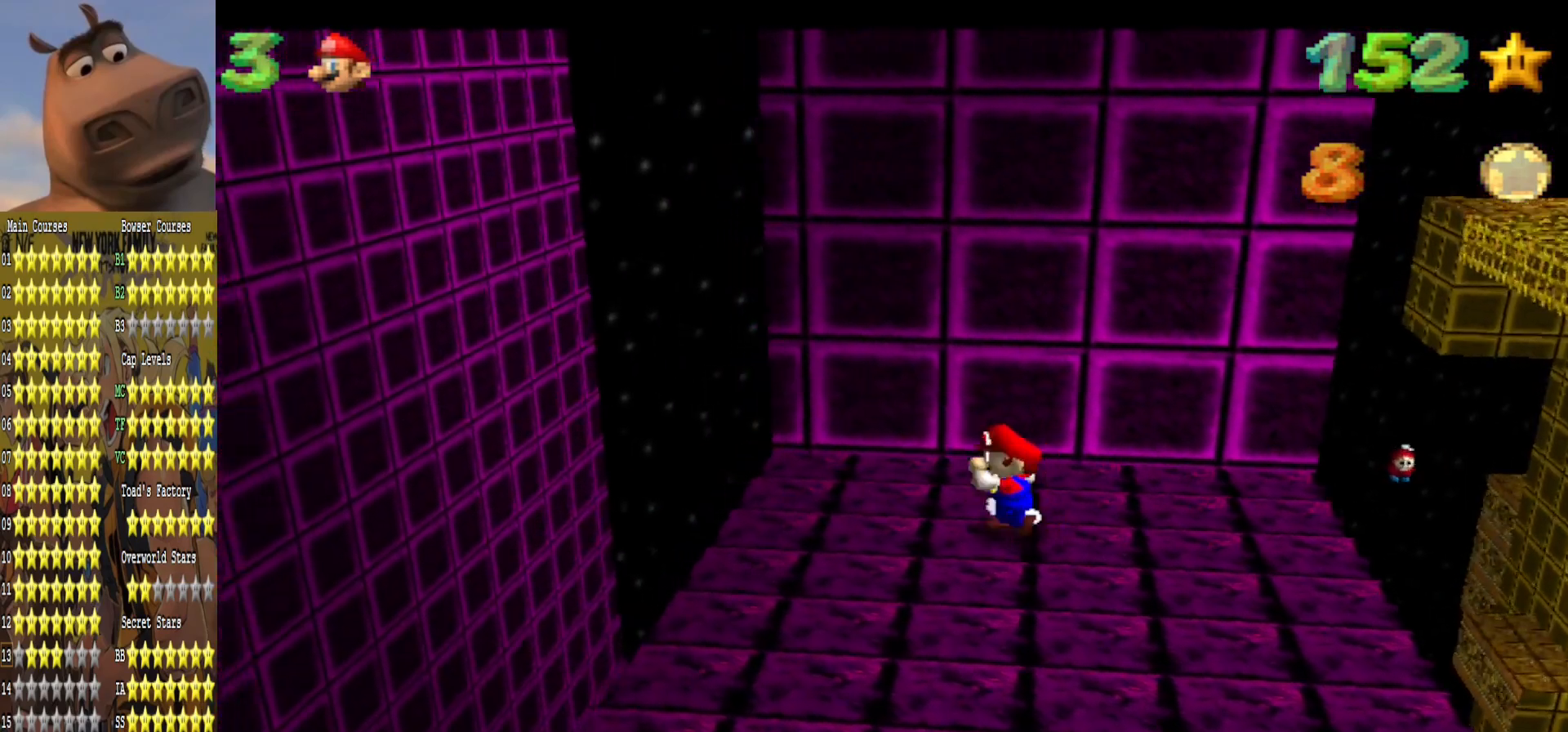
{"buttons": [], "left_stick": "center", "right_stick": "center", "events": [[317, "left_stick", "center"]]}
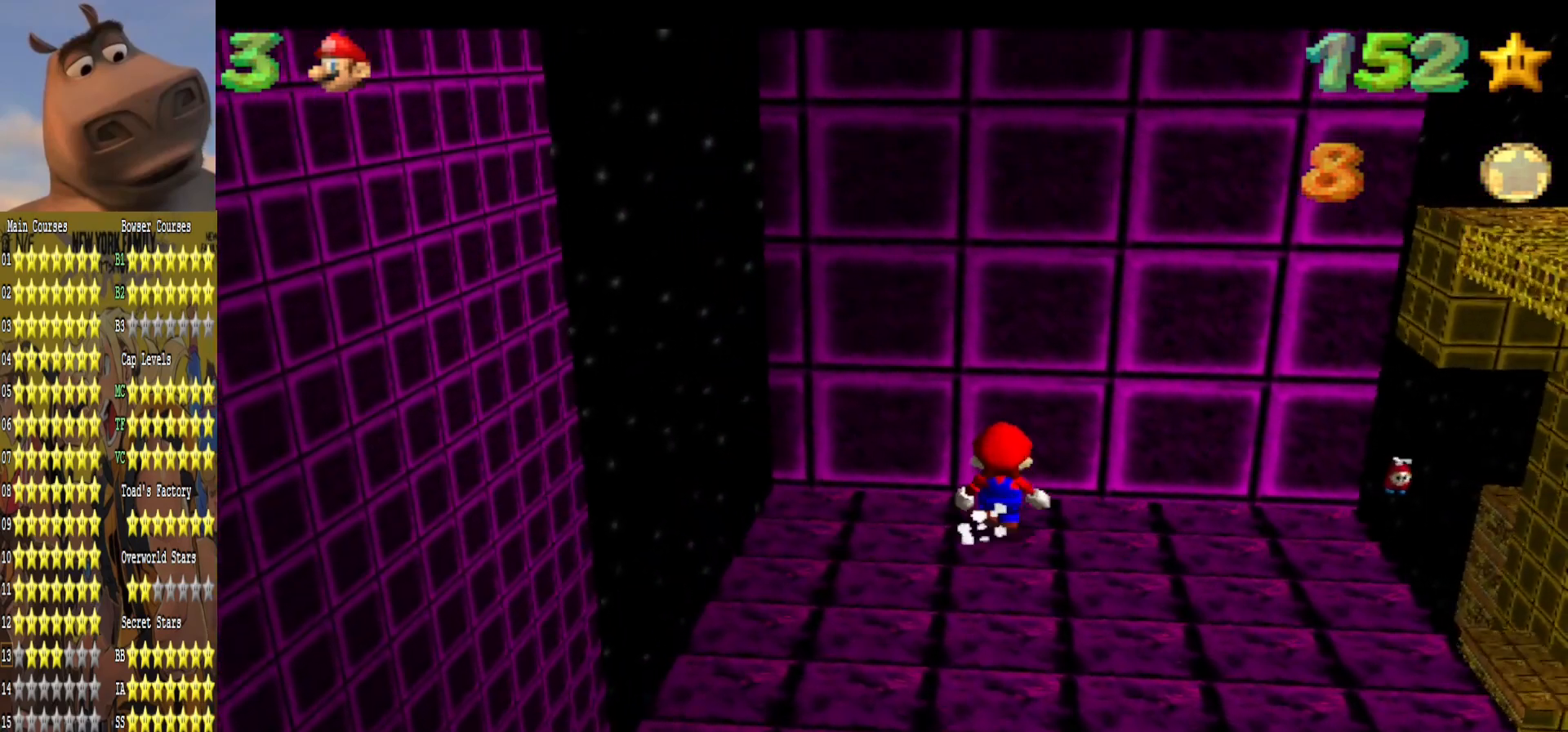
{"buttons": [], "left_stick": "left", "right_stick": "center", "events": [[83, "left_stick", "up"], [283, "left_stick", "left"]]}
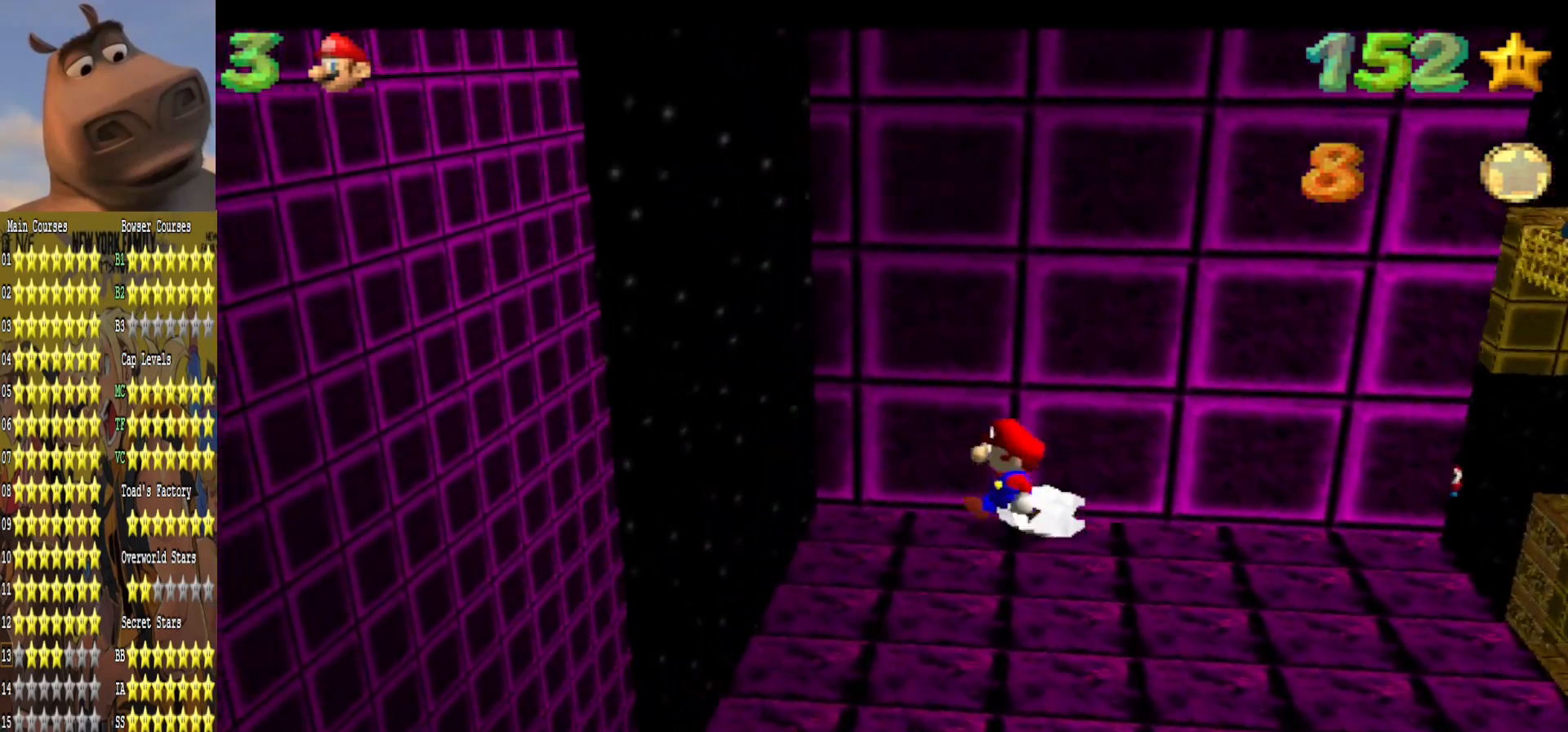
{"buttons": ["A", "L2", "R3"], "left_stick": "up-left", "right_stick": "center", "events": [[350, "L2", "down"], [383, "A", "down"], [400, "R3", "down"], [433, "left_stick", "up-left"]]}
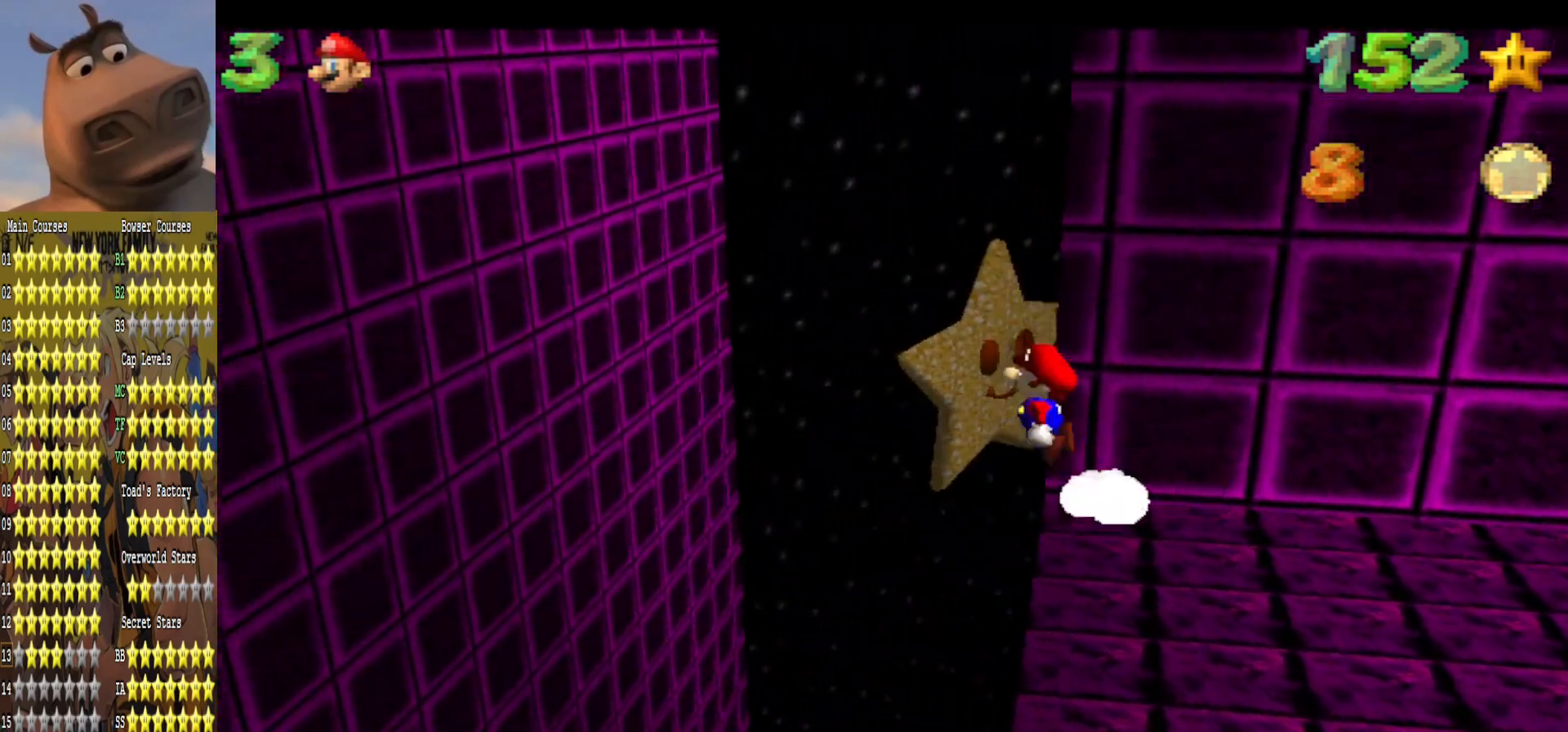
{"buttons": [], "left_stick": "up-left", "right_stick": "center", "events": [[17, "R3", "up"], [100, "L2", "up"], [200, "A", "up"]]}
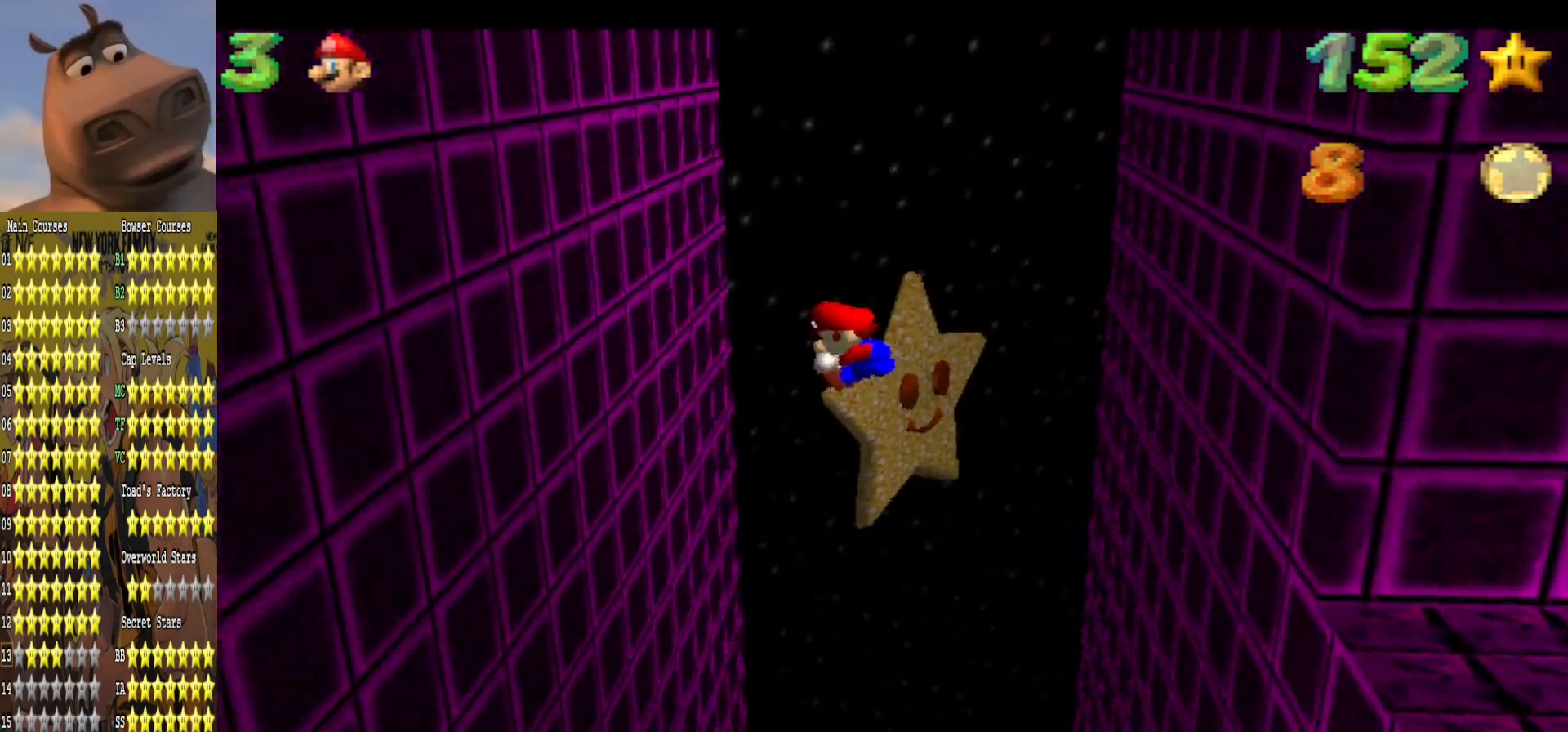
{"buttons": ["A"], "left_stick": "up-right", "right_stick": "center", "events": [[417, "A", "down"], [483, "left_stick", "up-right"]]}
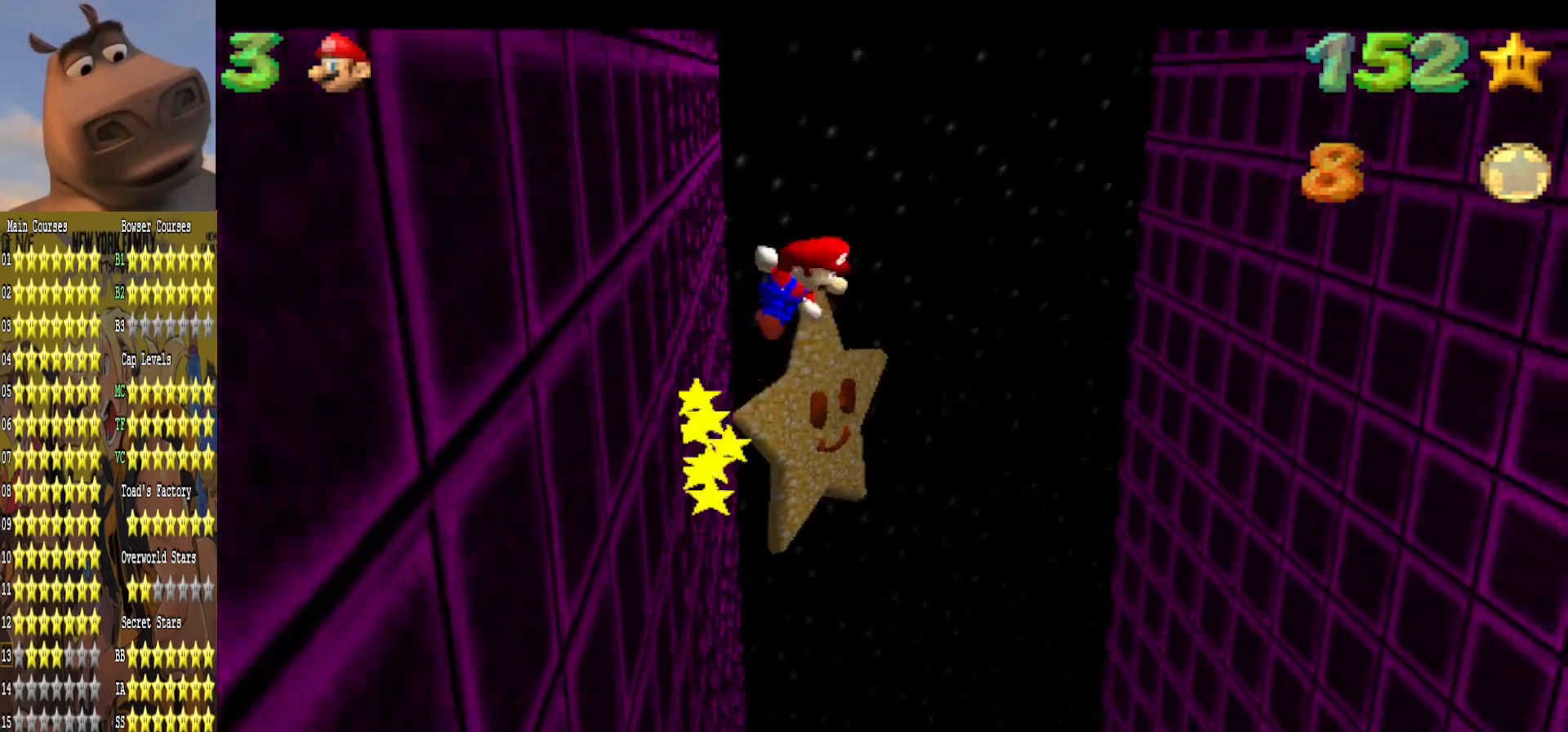
{"buttons": ["A"], "left_stick": "up-right", "right_stick": "center", "events": []}
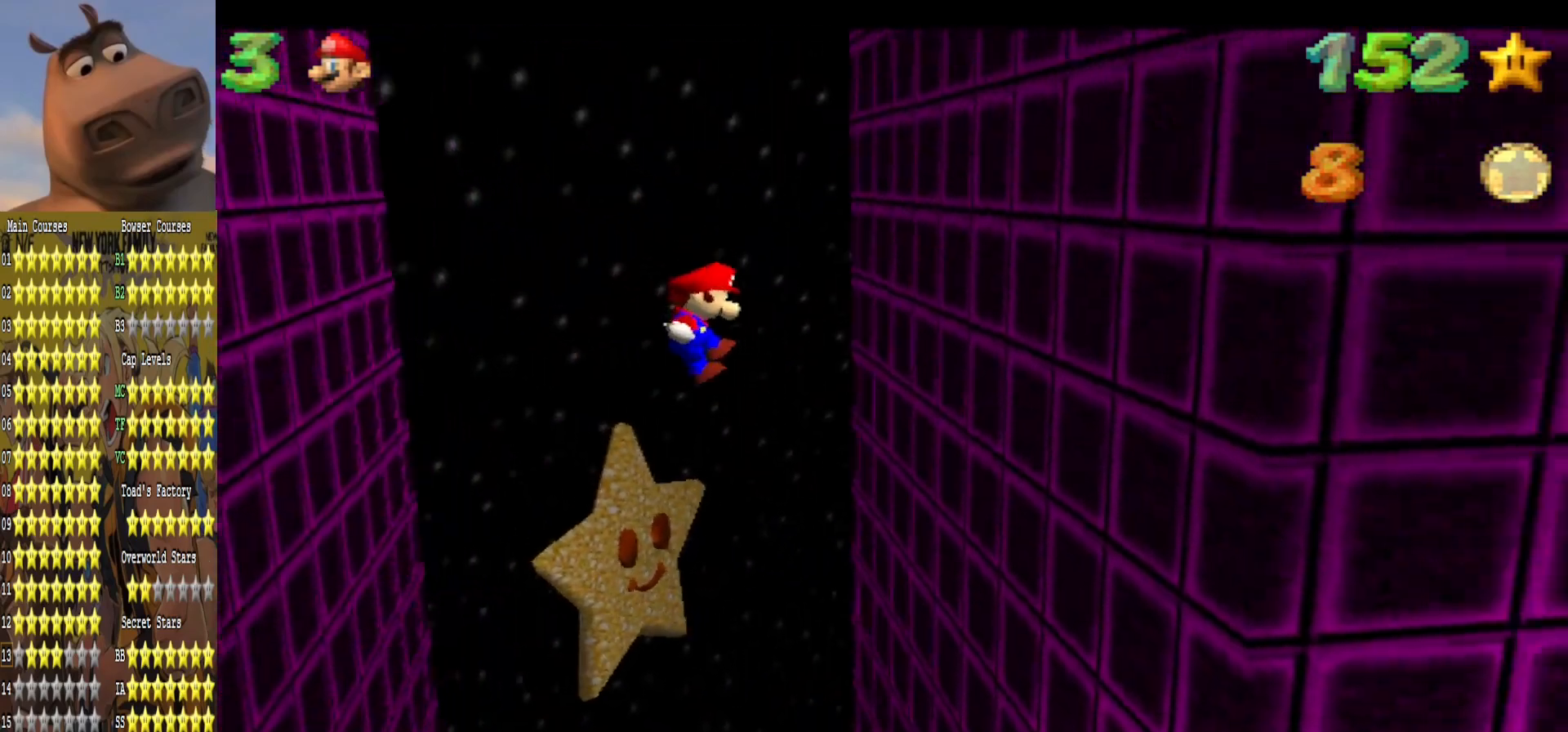
{"buttons": ["A"], "left_stick": "up", "right_stick": "center", "events": [[133, "A", "up"], [467, "A", "down"], [467, "left_stick", "up"]]}